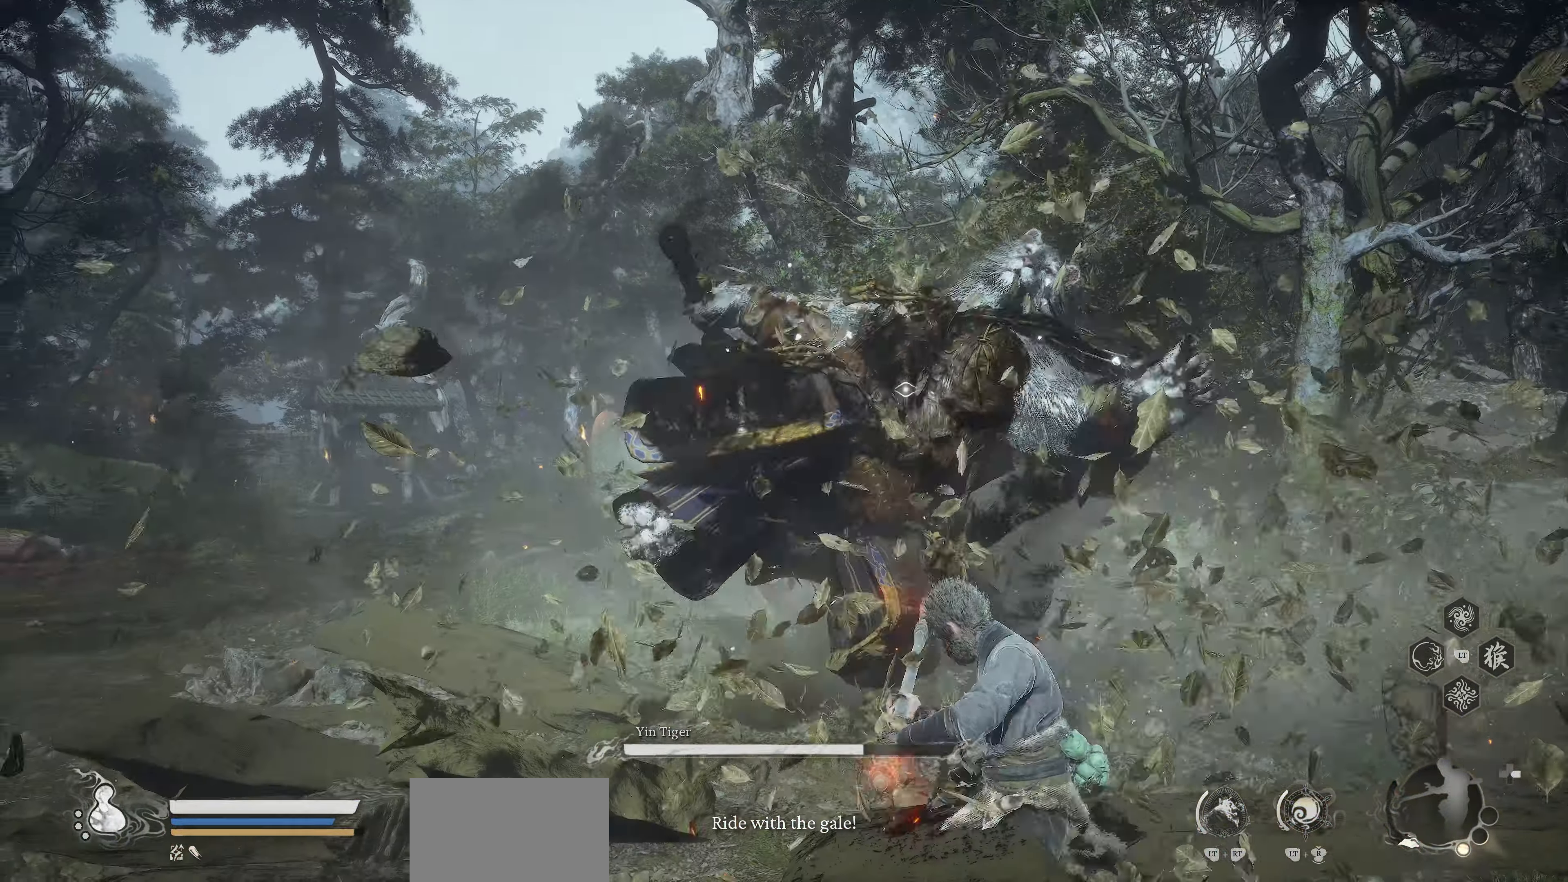
Gameplay with a controller (PlayStation layout); each line is a JSON object with the inputs held at the frame after it. "events" lists button and stick changes between this image and that frame as [ms after this image, input, new state], when the widget could be followed in between. Not read: right_stick.
{"buttons": ["R1", "R2"], "left_stick": "center", "events": [[50, "R2", "down"]]}
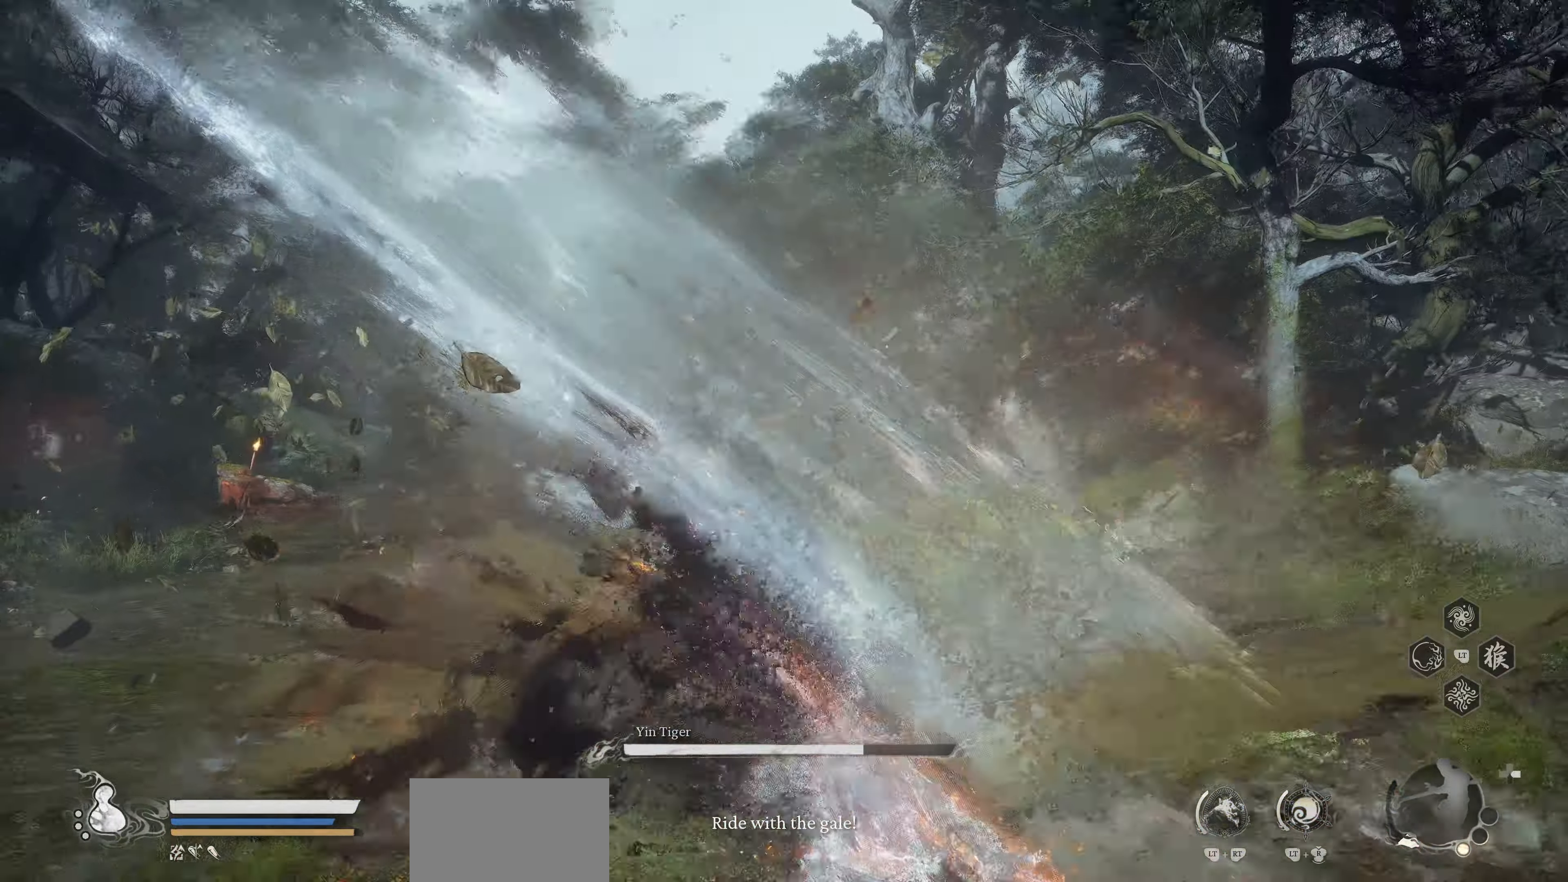
{"buttons": [], "left_stick": "center", "events": [[267, "R1", "up"], [300, "R2", "up"]]}
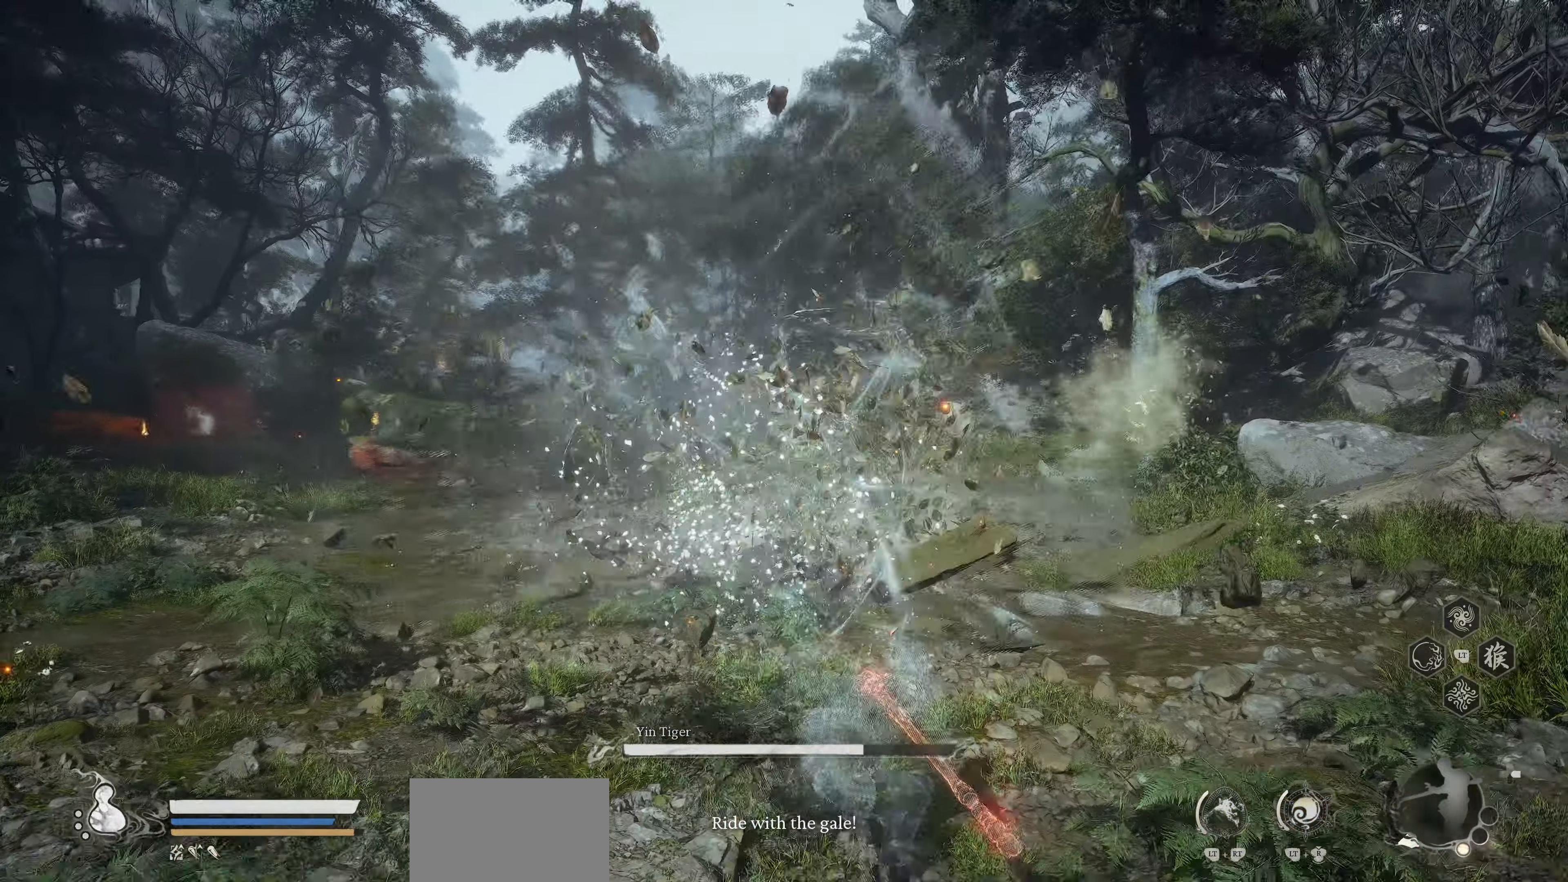
{"buttons": [], "left_stick": "center", "events": []}
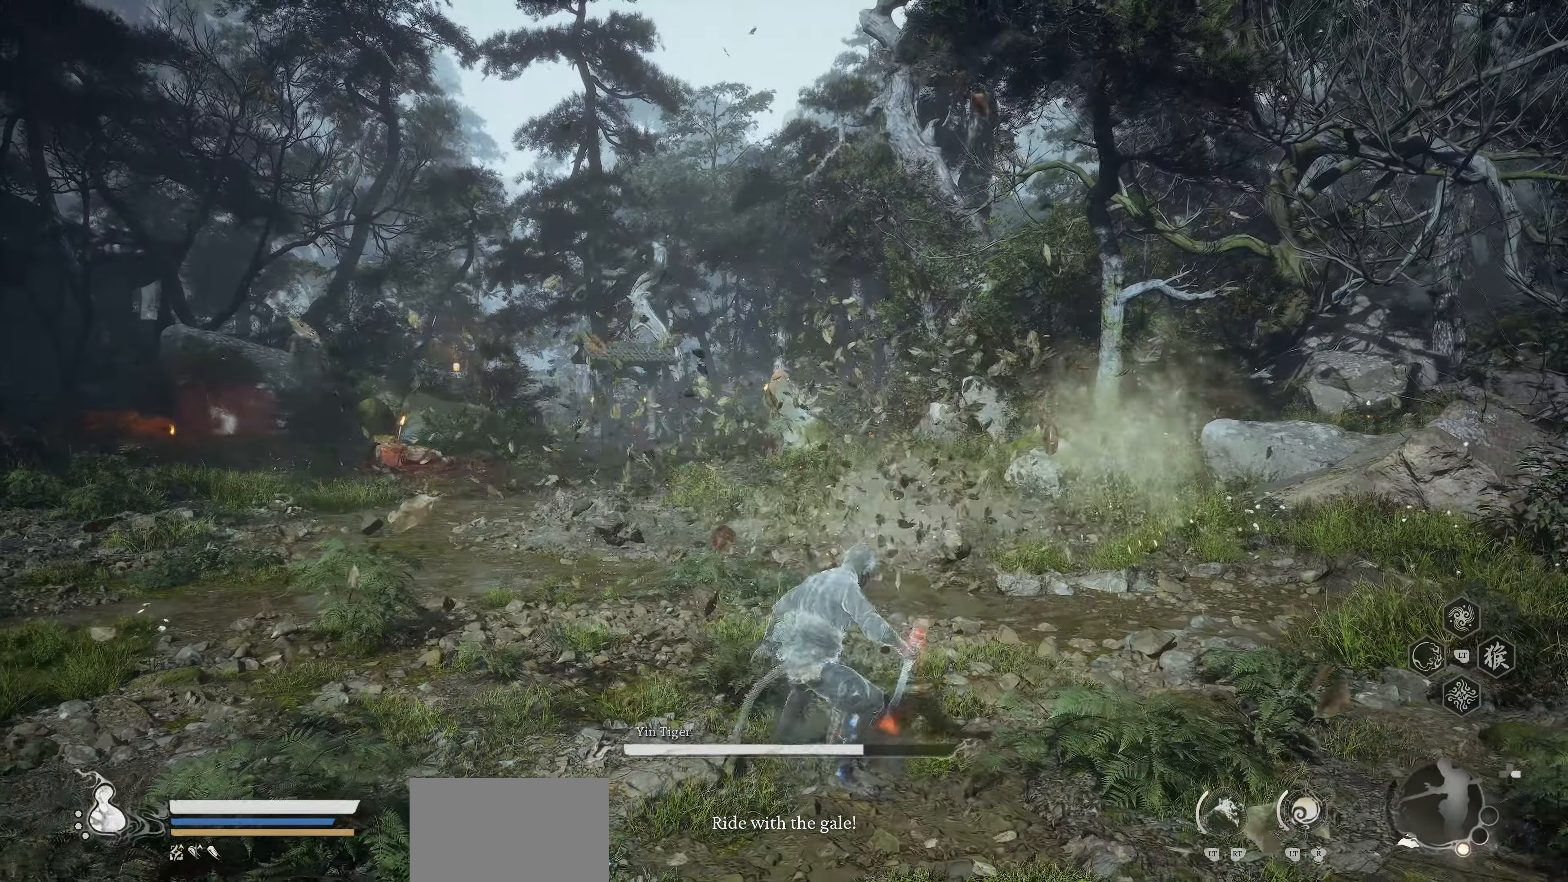
{"buttons": [], "left_stick": "center", "events": []}
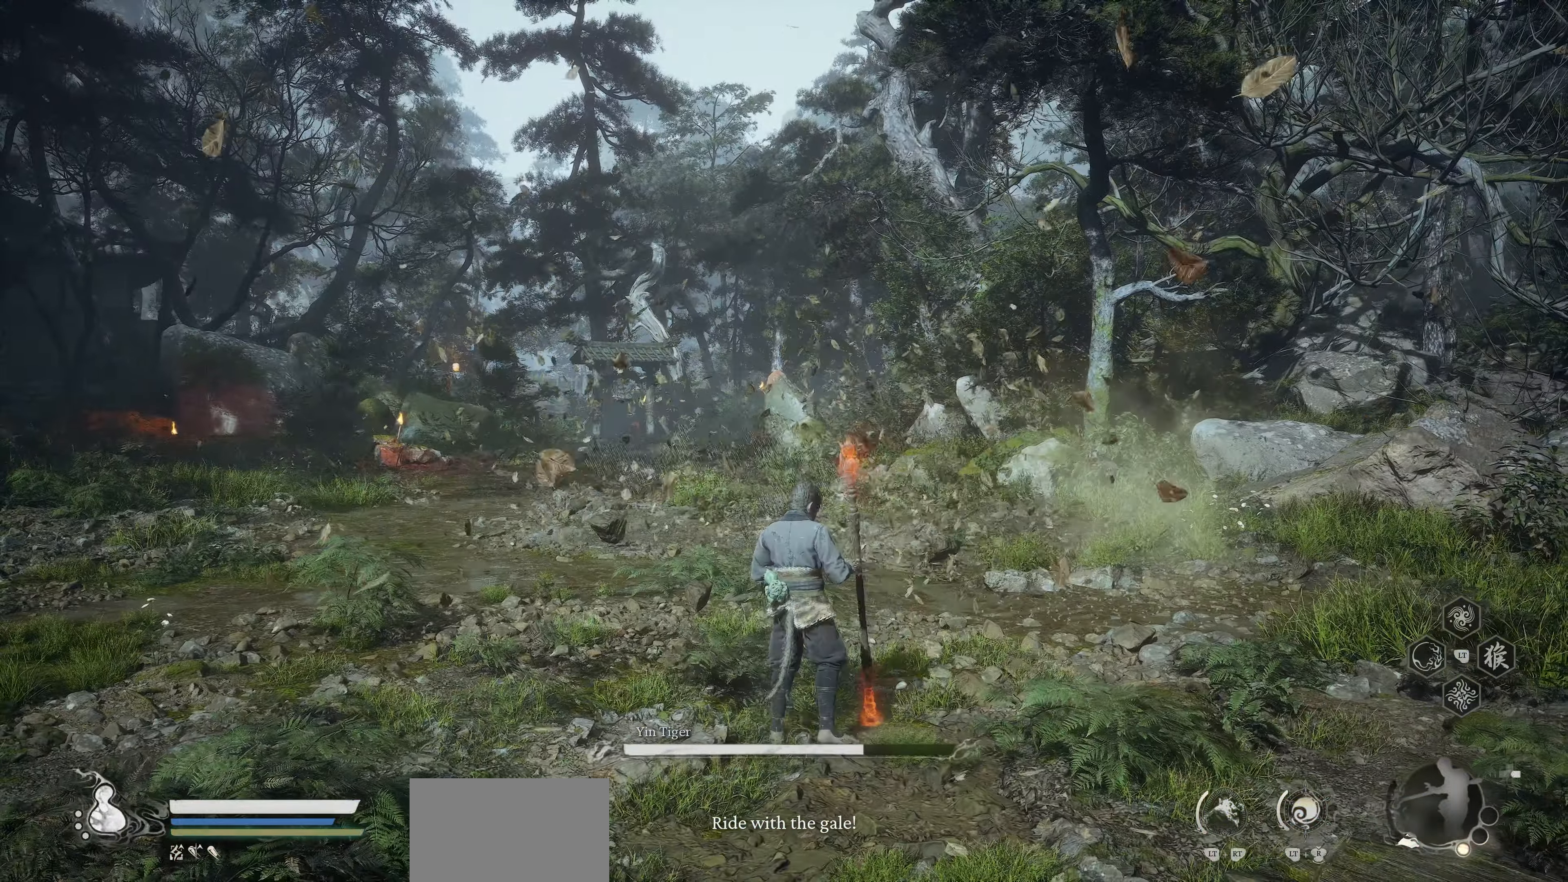
{"buttons": [], "left_stick": "center", "events": [[300, "R1", "down"], [500, "R1", "up"]]}
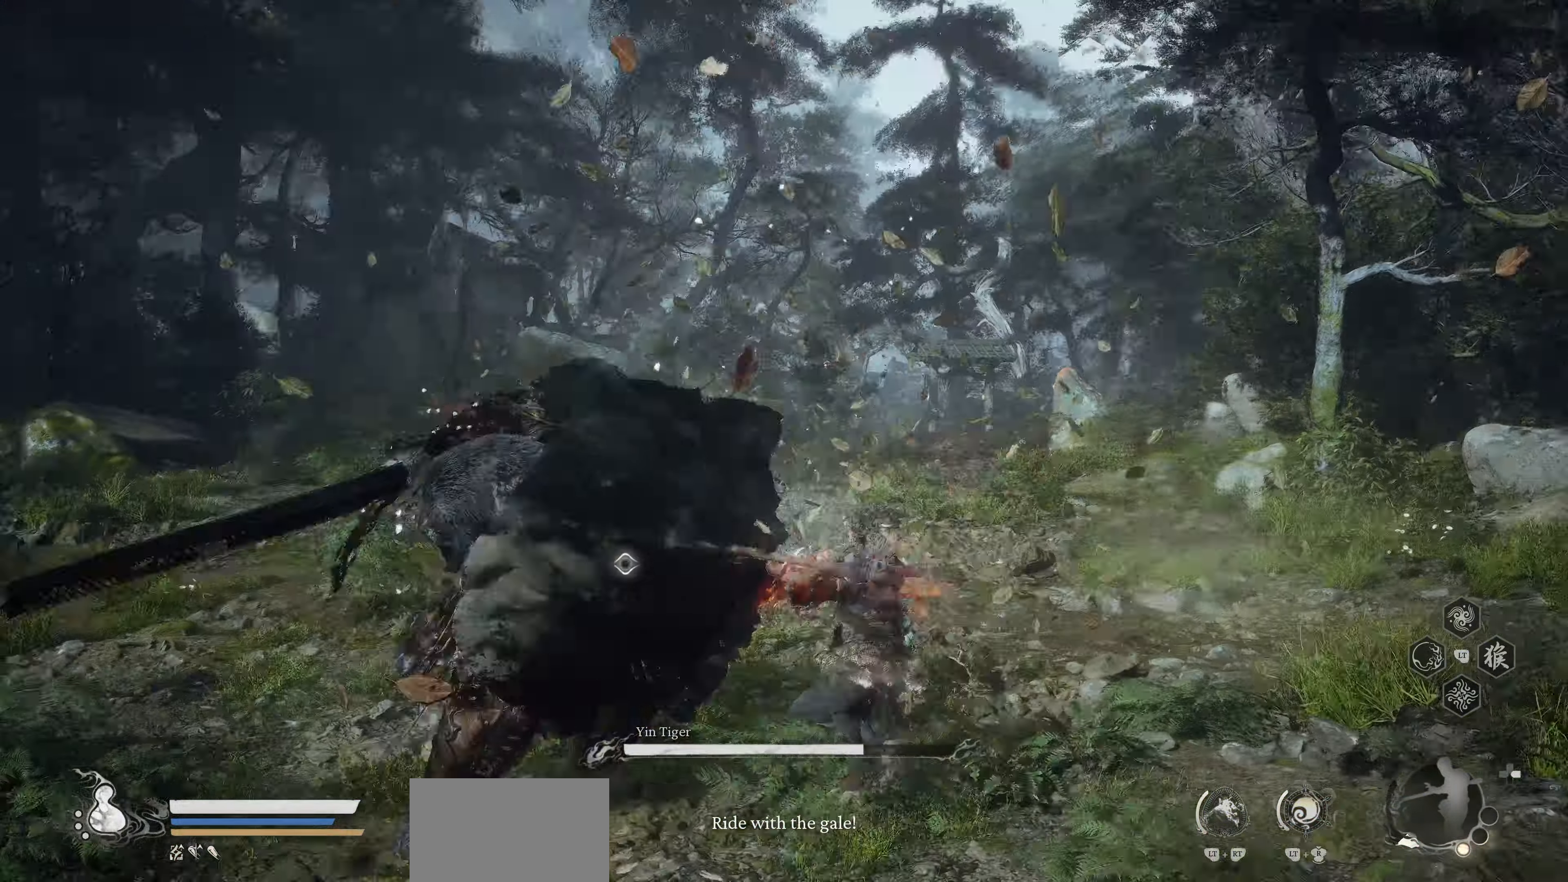
{"buttons": [], "left_stick": "center", "events": [[217, "R2", "down"], [383, "R2", "up"]]}
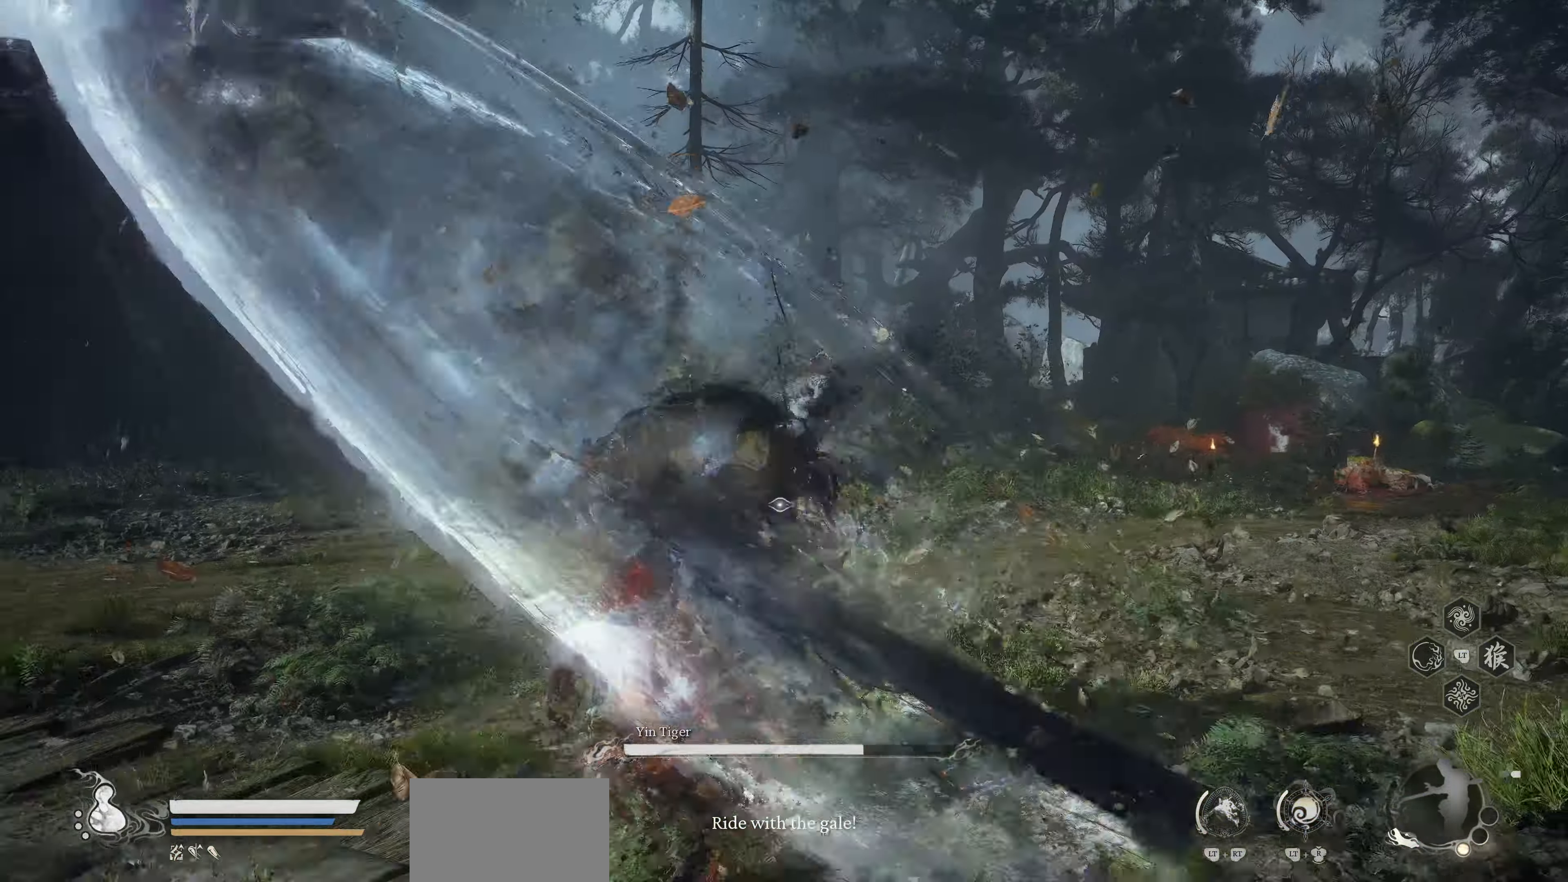
{"buttons": [], "left_stick": "center", "events": []}
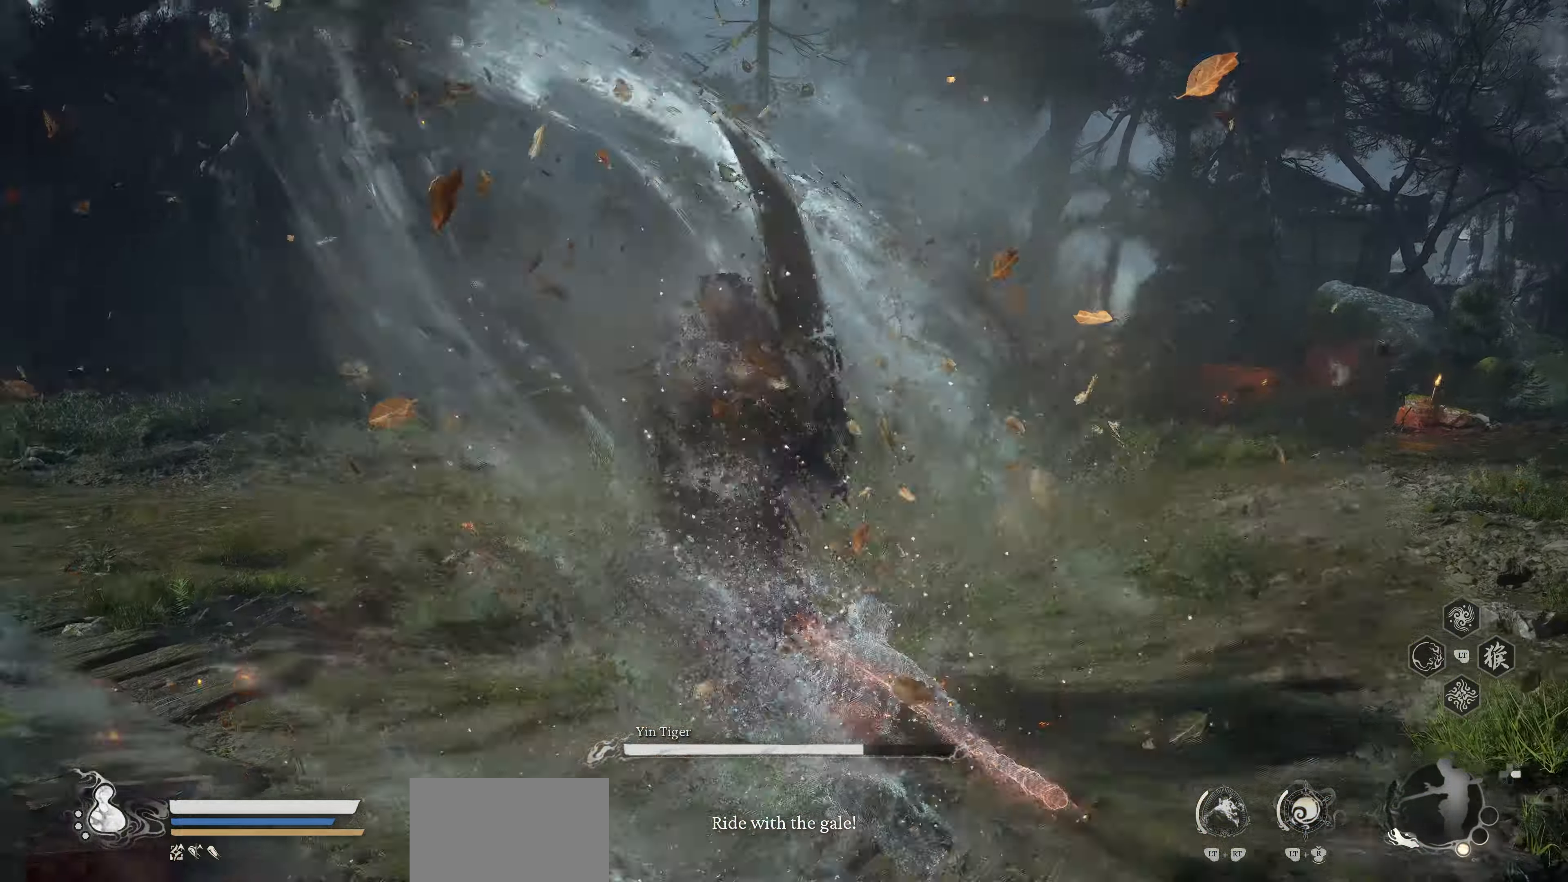
{"buttons": [], "left_stick": "center", "events": [[317, "DPAD_LEFT", "down"], [417, "DPAD_LEFT", "up"]]}
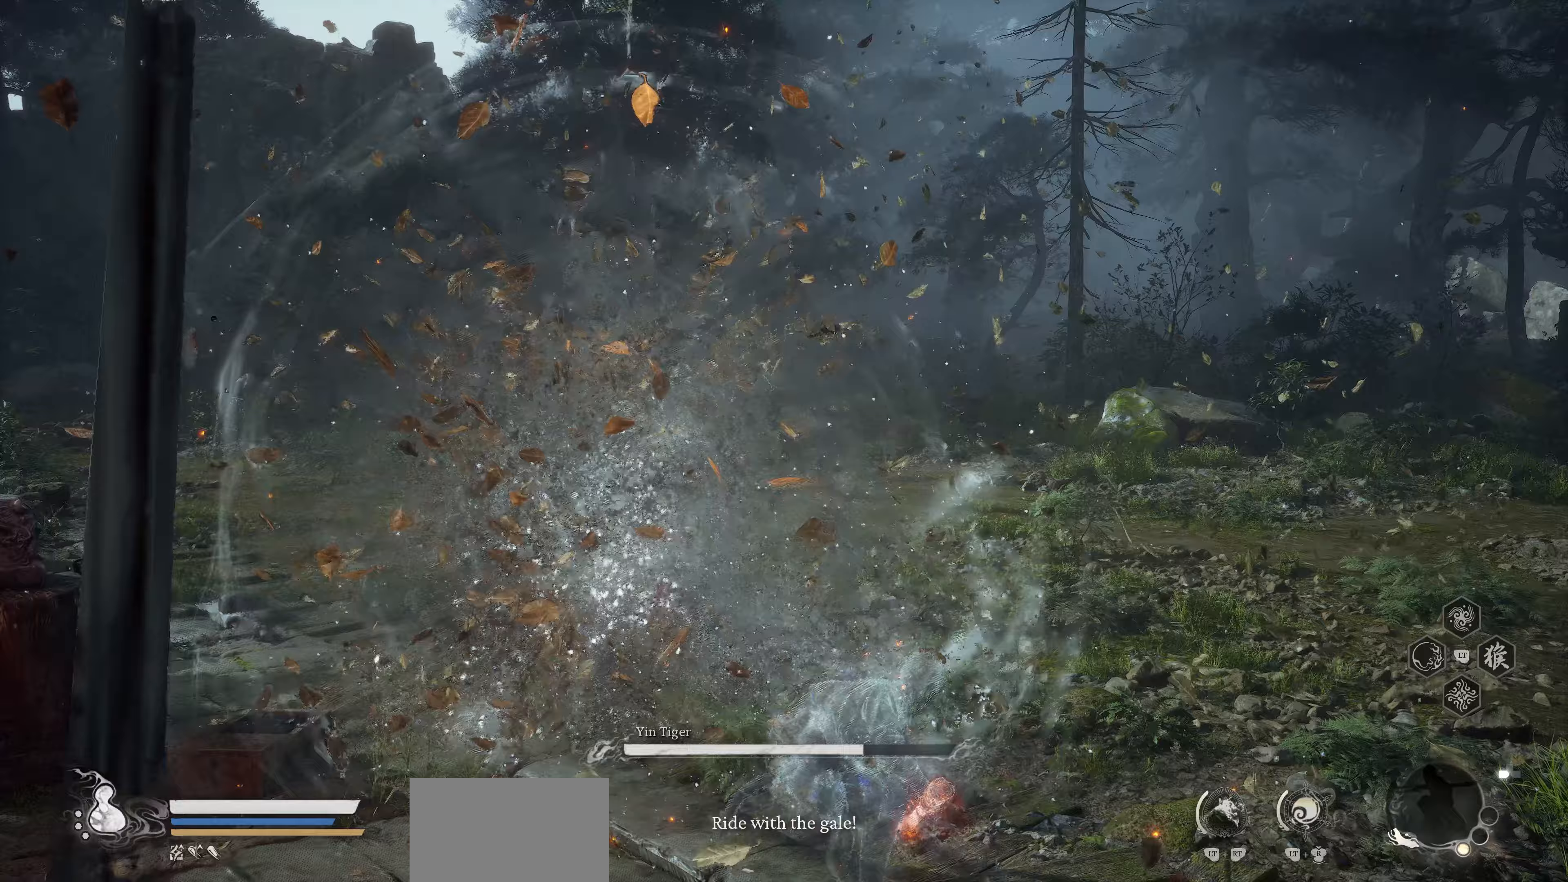
{"buttons": [], "left_stick": "center", "events": []}
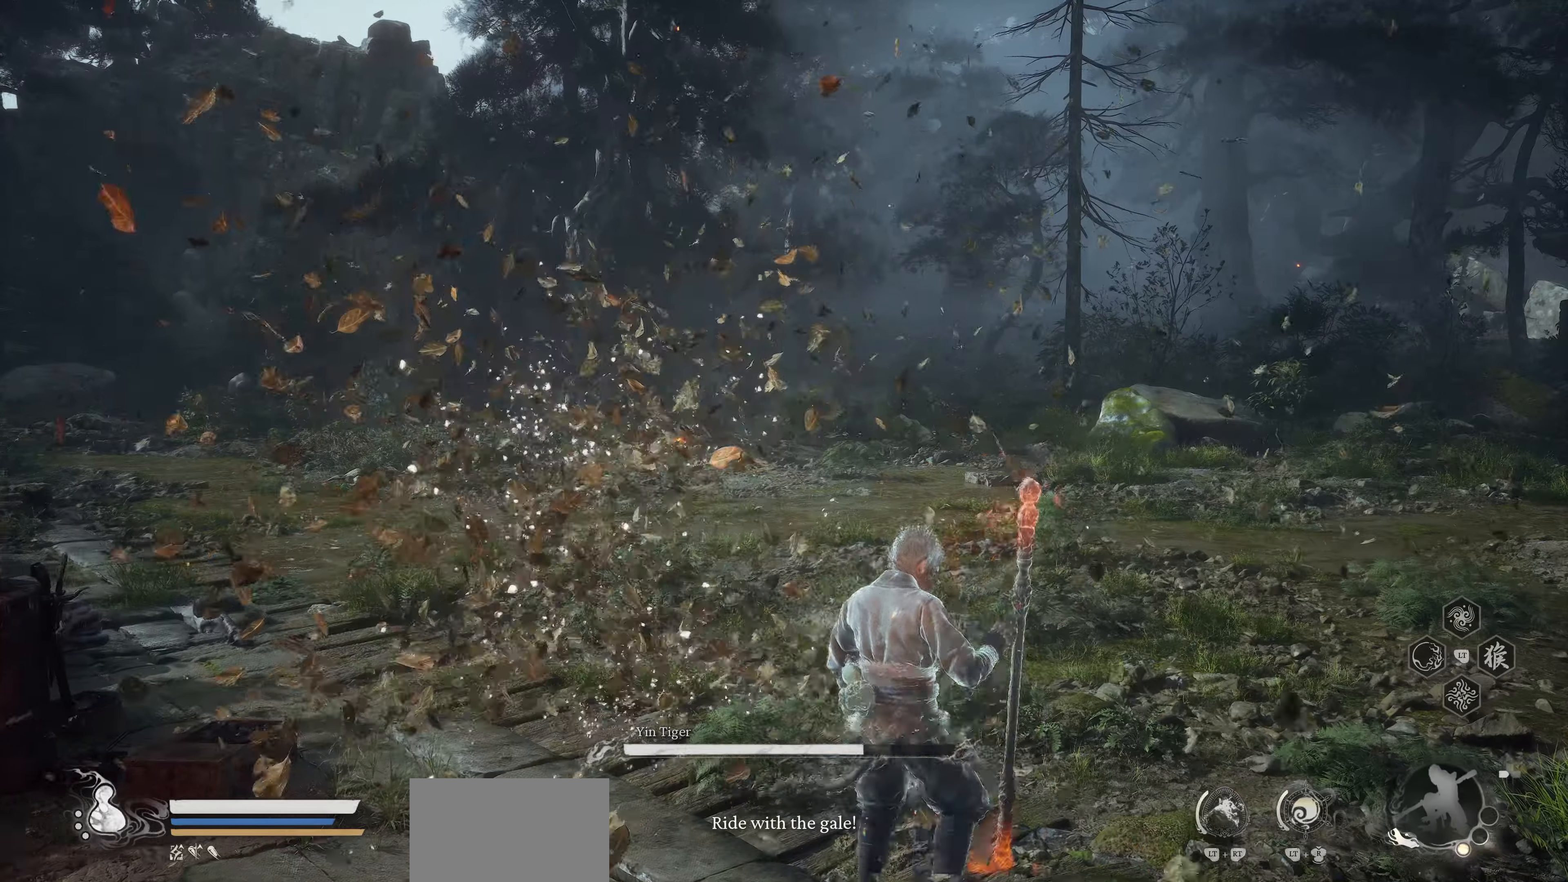
{"buttons": [], "left_stick": "center", "events": []}
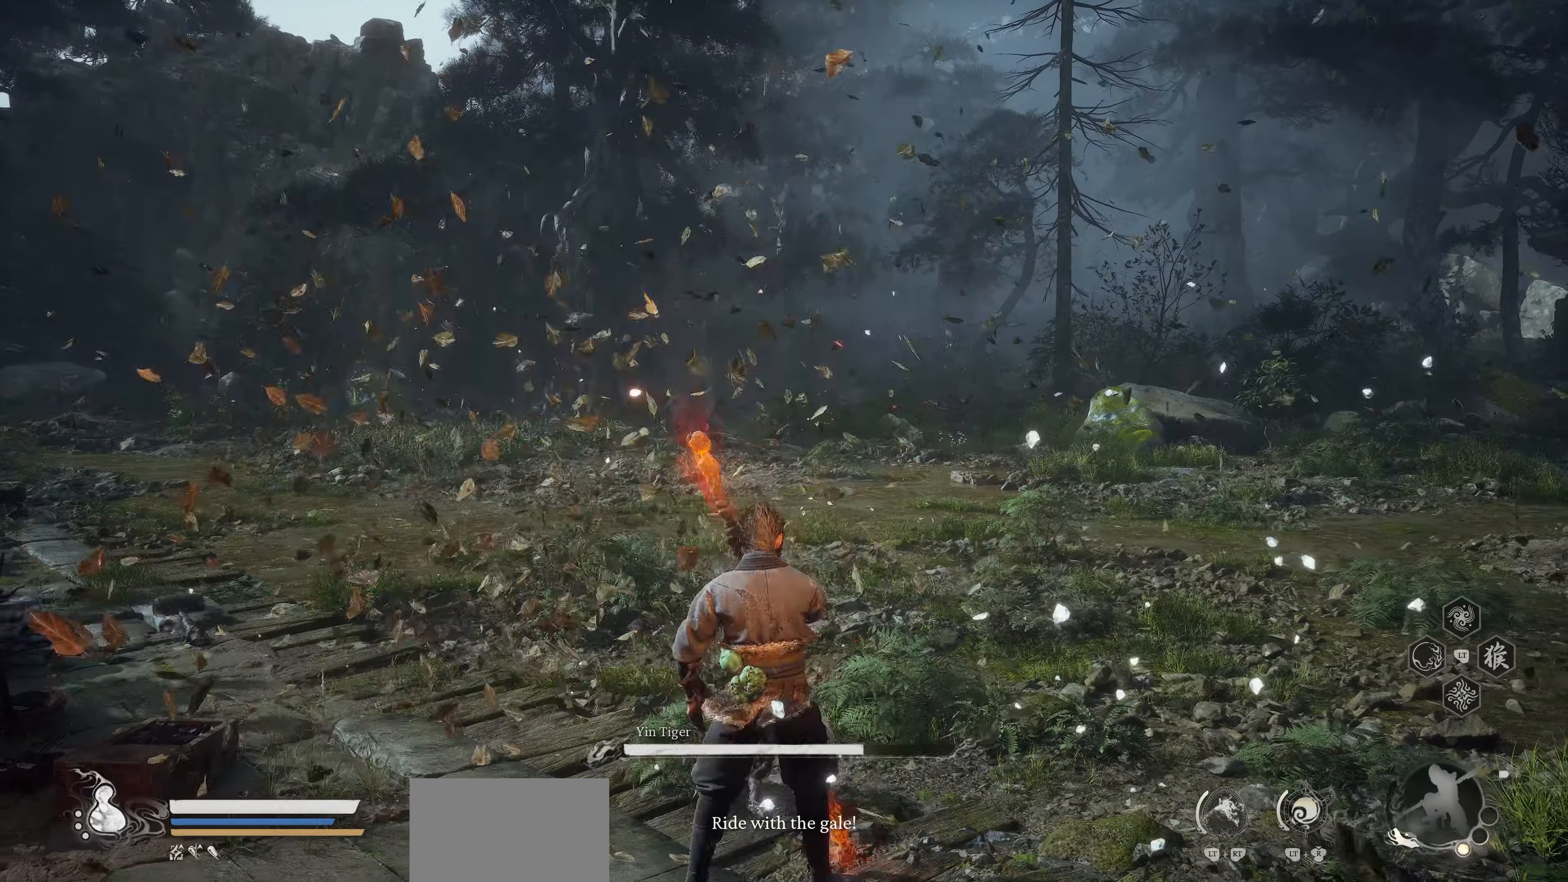
{"buttons": ["R1"], "left_stick": "center", "events": [[483, "R1", "down"]]}
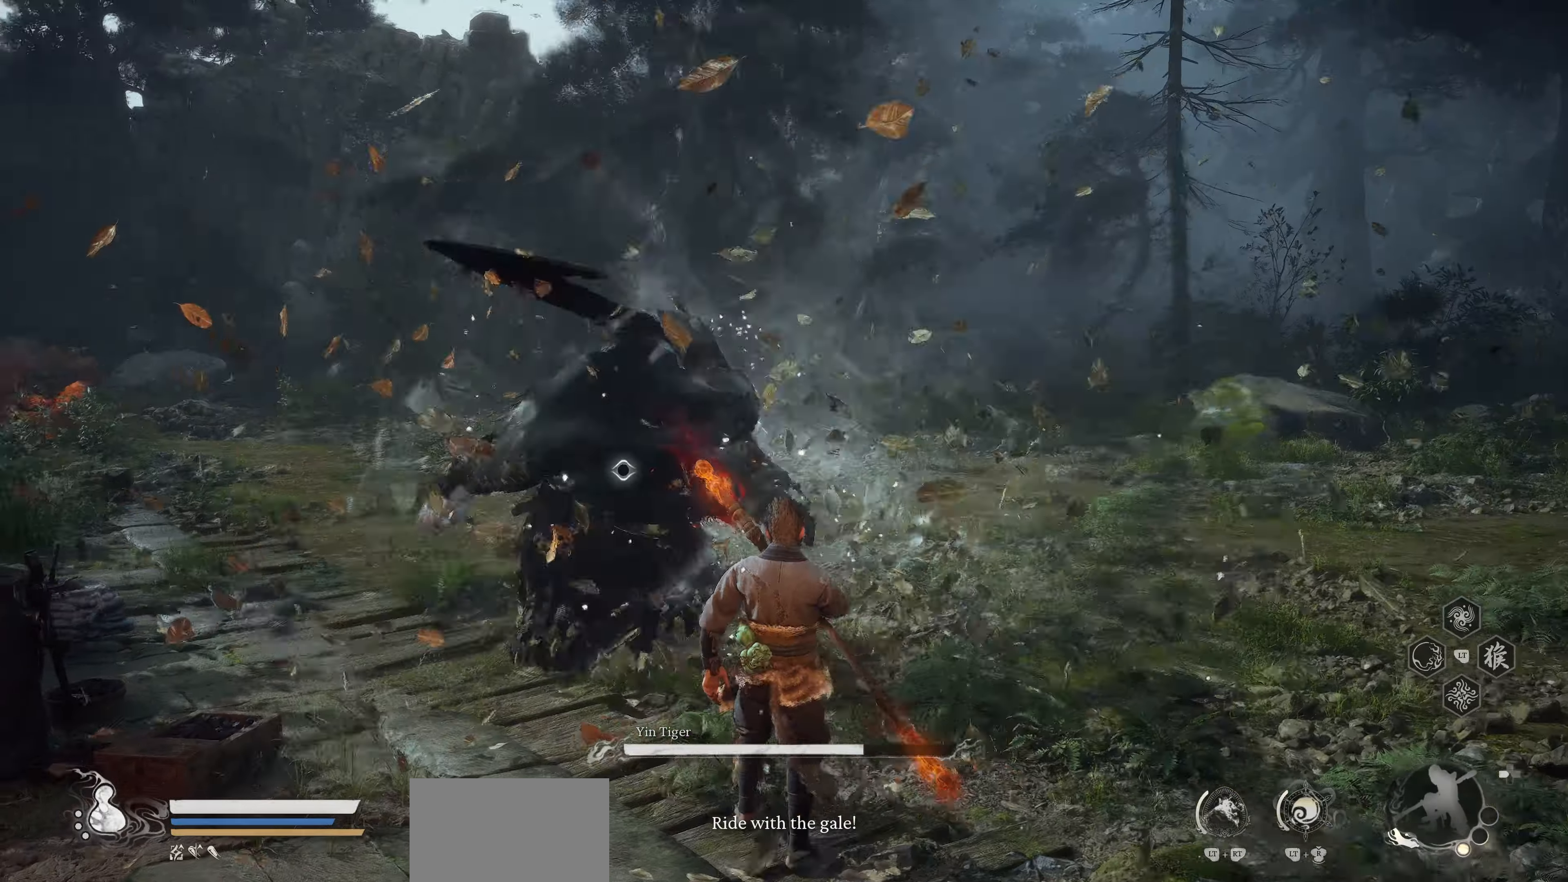
{"buttons": ["R2"], "left_stick": "center", "events": [[183, "R1", "up"], [433, "R2", "down"]]}
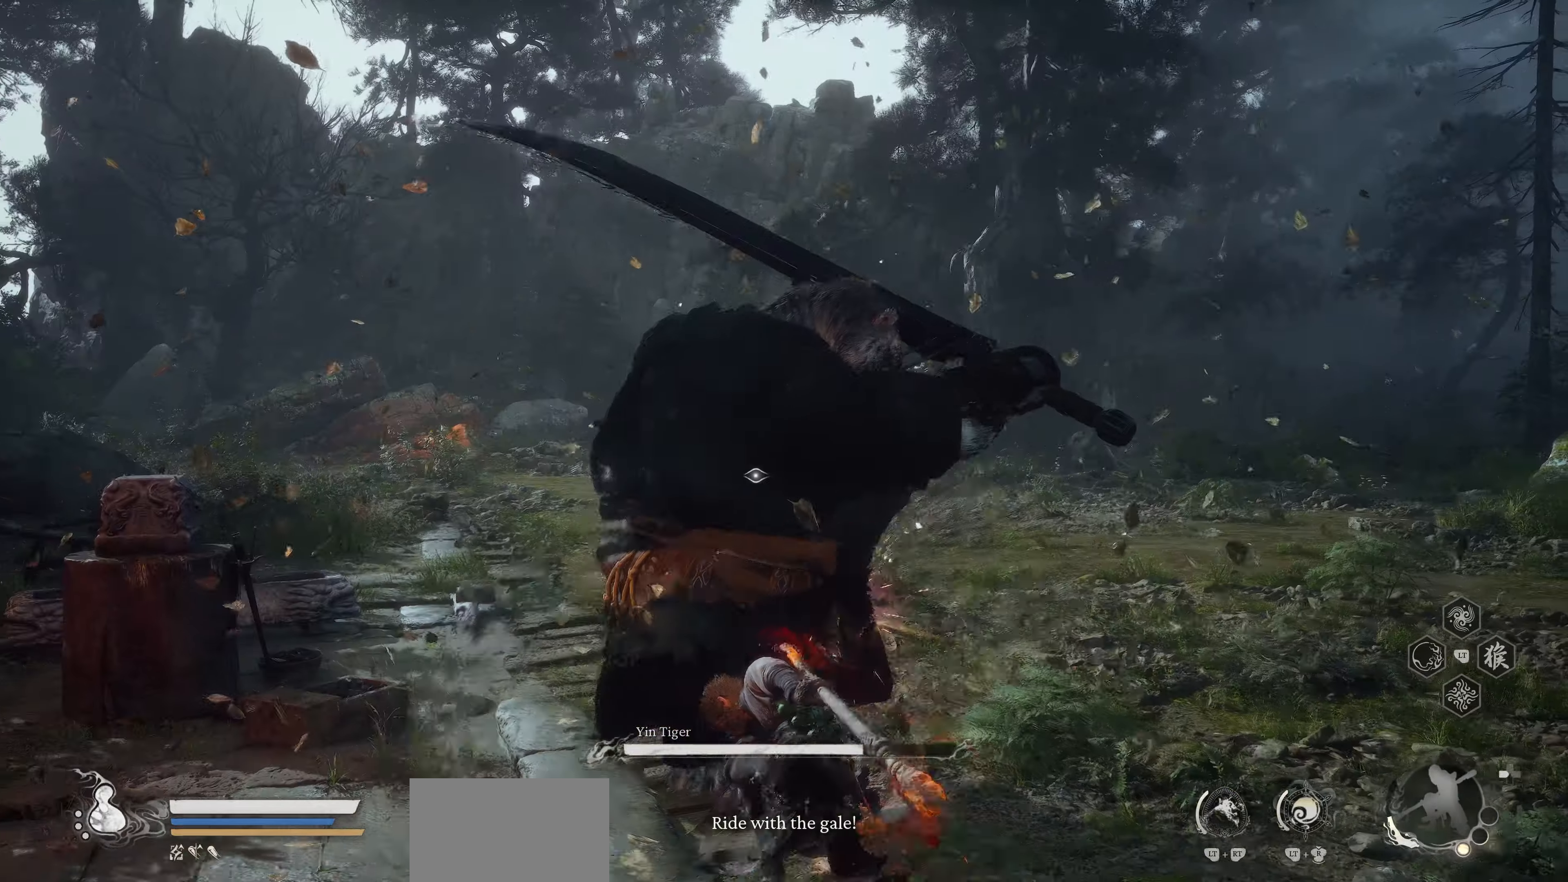
{"buttons": [], "left_stick": "center", "events": [[117, "R2", "up"]]}
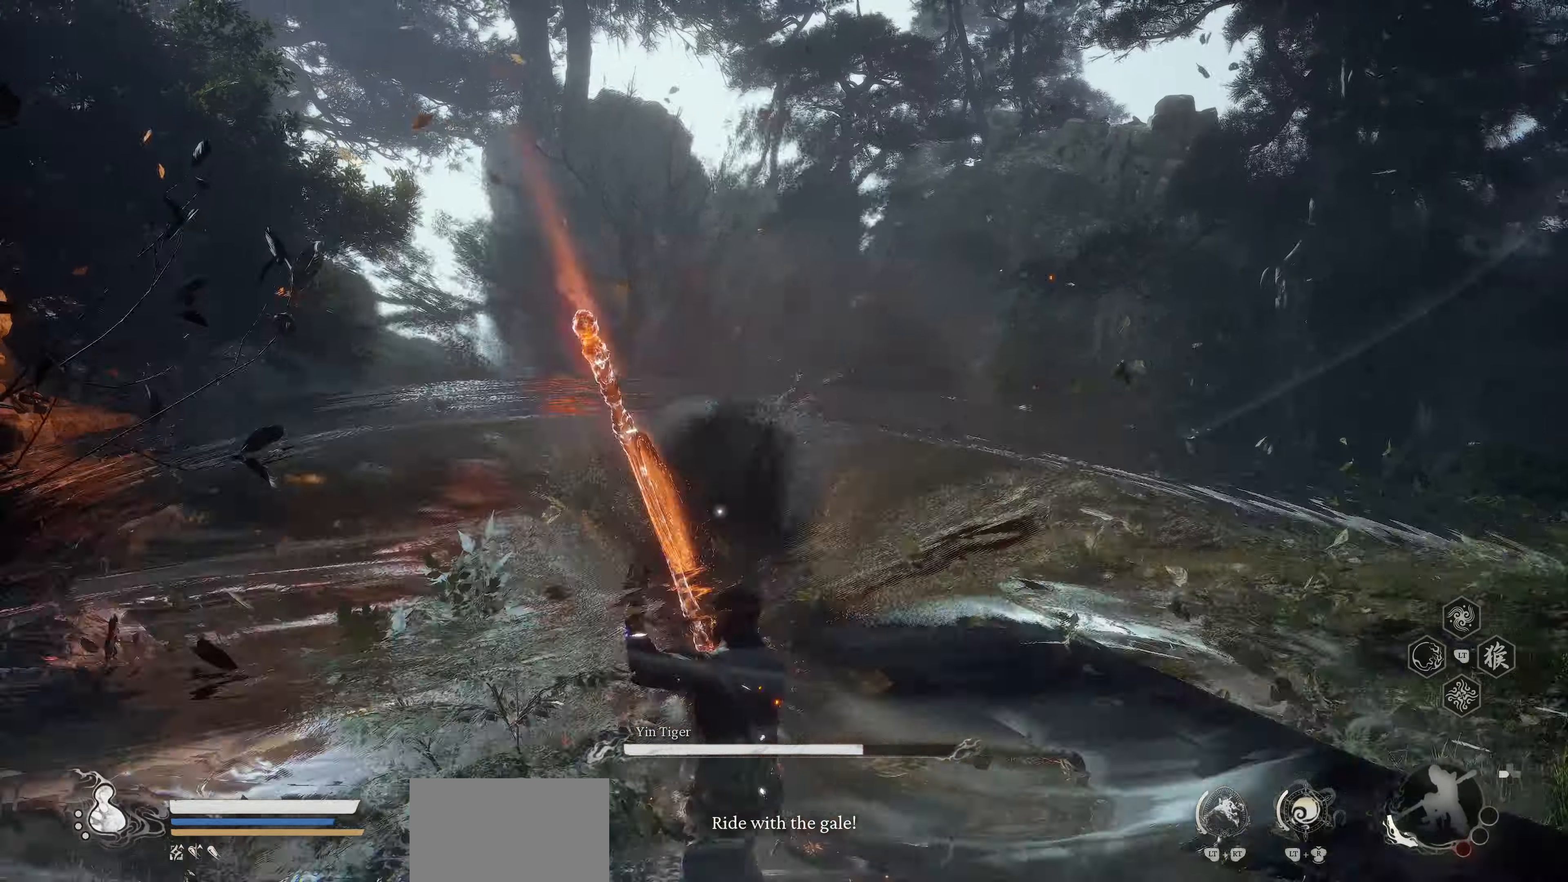
{"buttons": [], "left_stick": "center", "events": []}
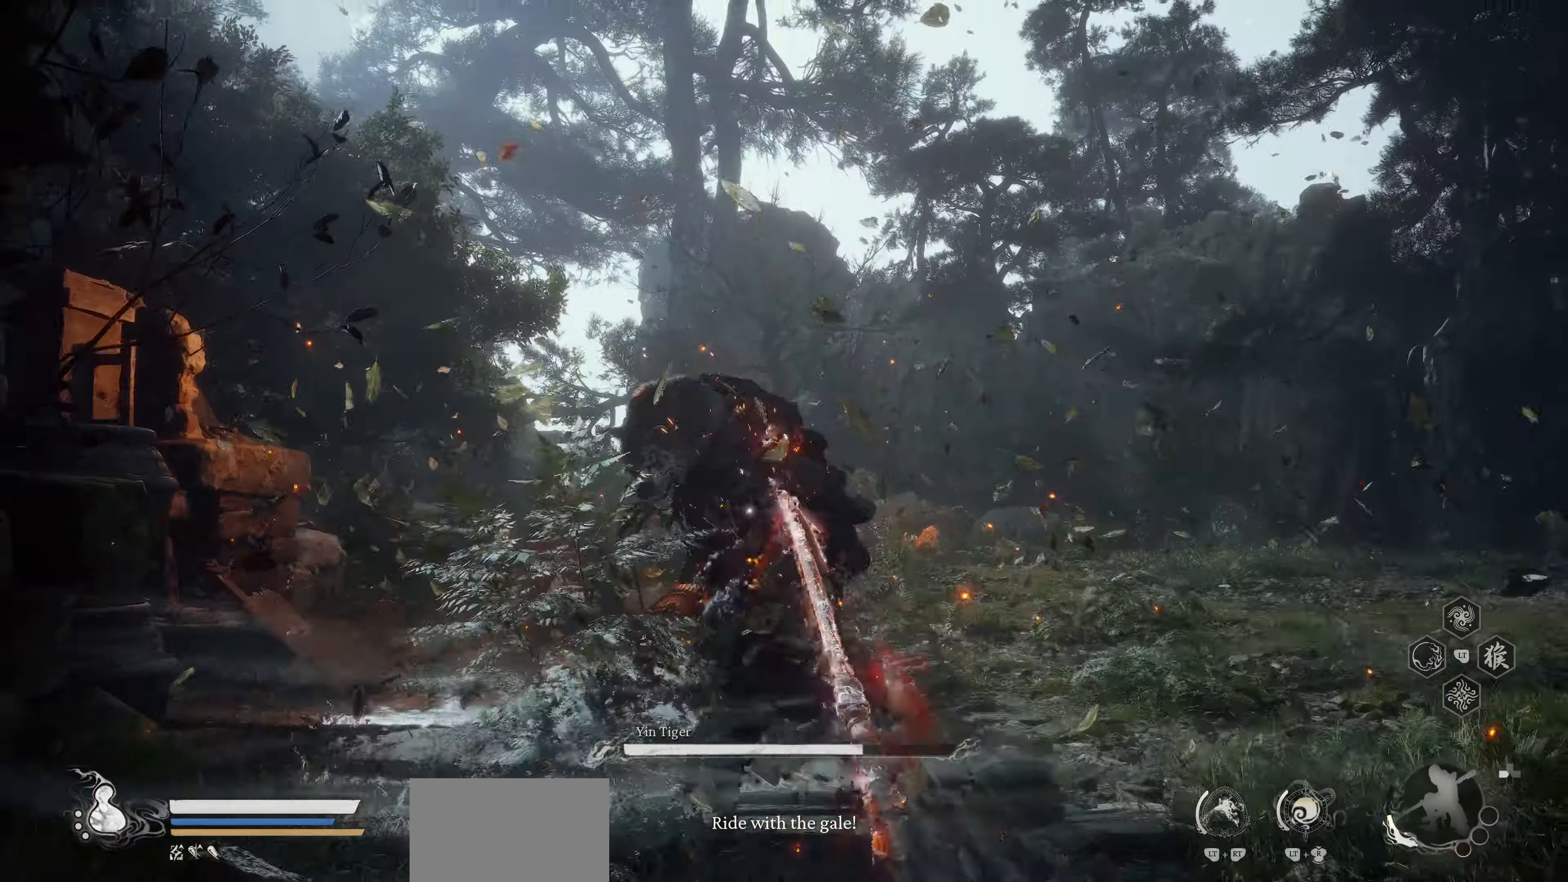
{"buttons": ["R1"], "left_stick": "center", "events": [[17, "R1", "down"], [133, "R1", "up"], [200, "R1", "down"], [267, "R1", "up"], [333, "R1", "down"], [400, "R1", "up"], [500, "R1", "down"]]}
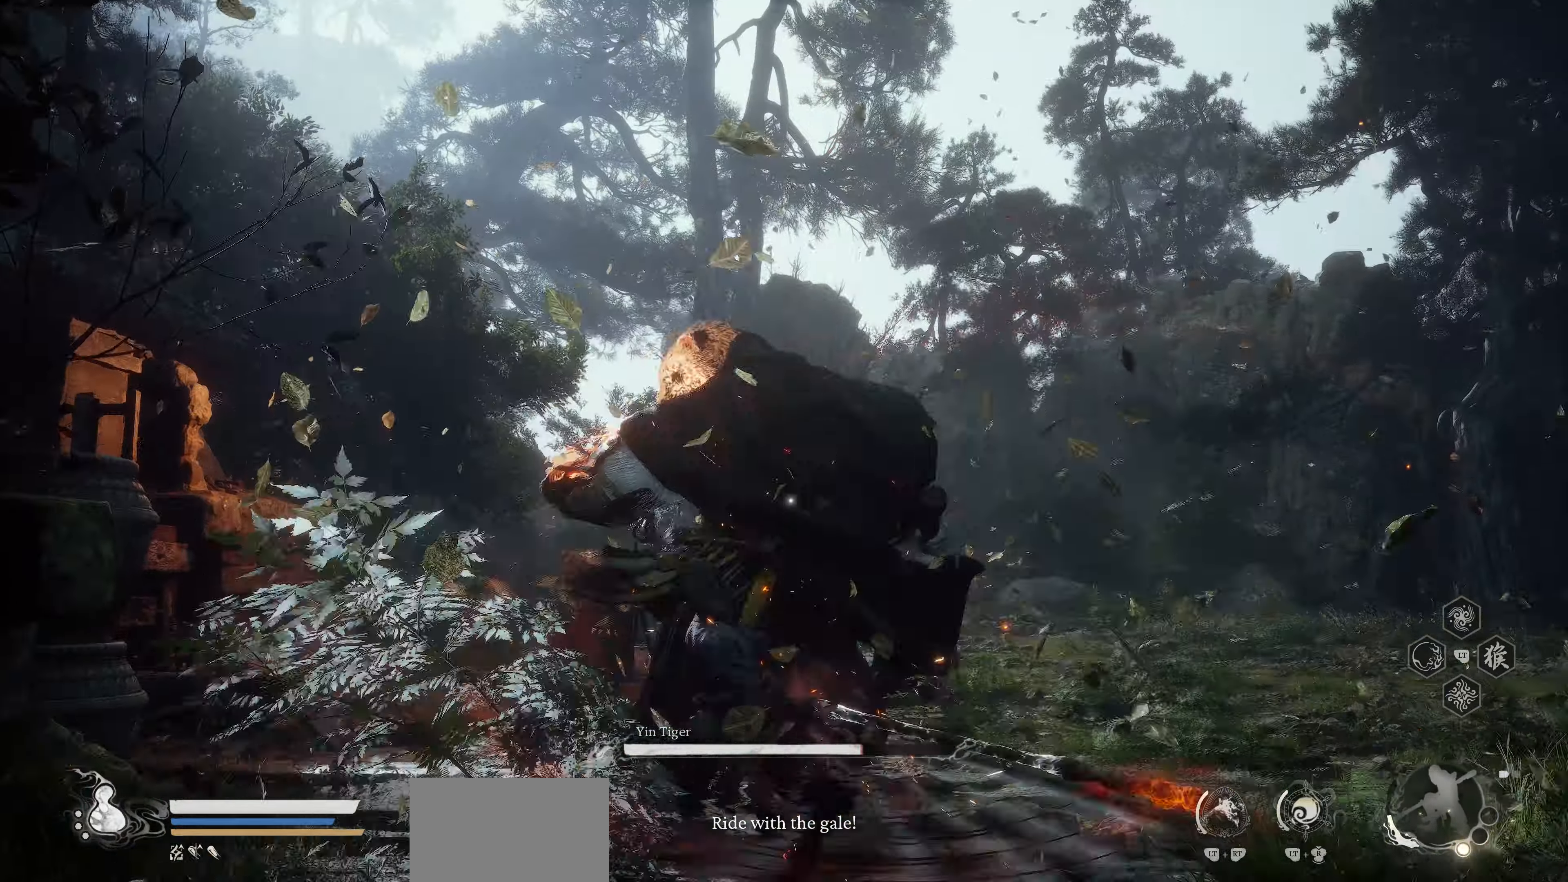
{"buttons": [], "left_stick": "center", "events": [[67, "R1", "up"], [100, "R1", "down"], [167, "R1", "up"], [267, "R1", "down"], [300, "R1", "up"], [367, "R1", "down"], [500, "R1", "up"]]}
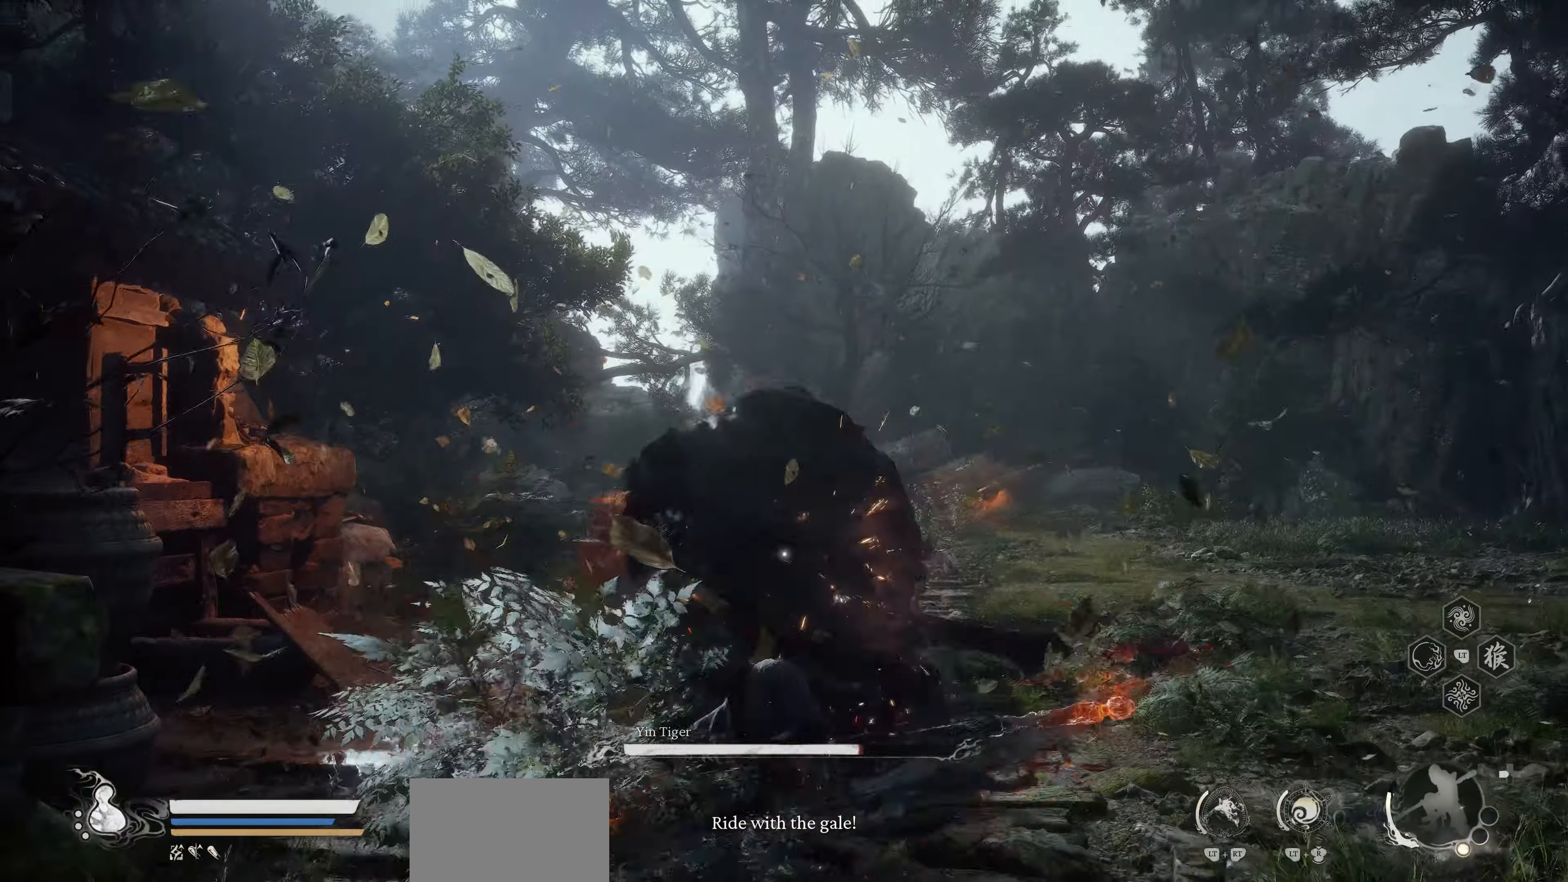
{"buttons": [], "left_stick": "center", "events": []}
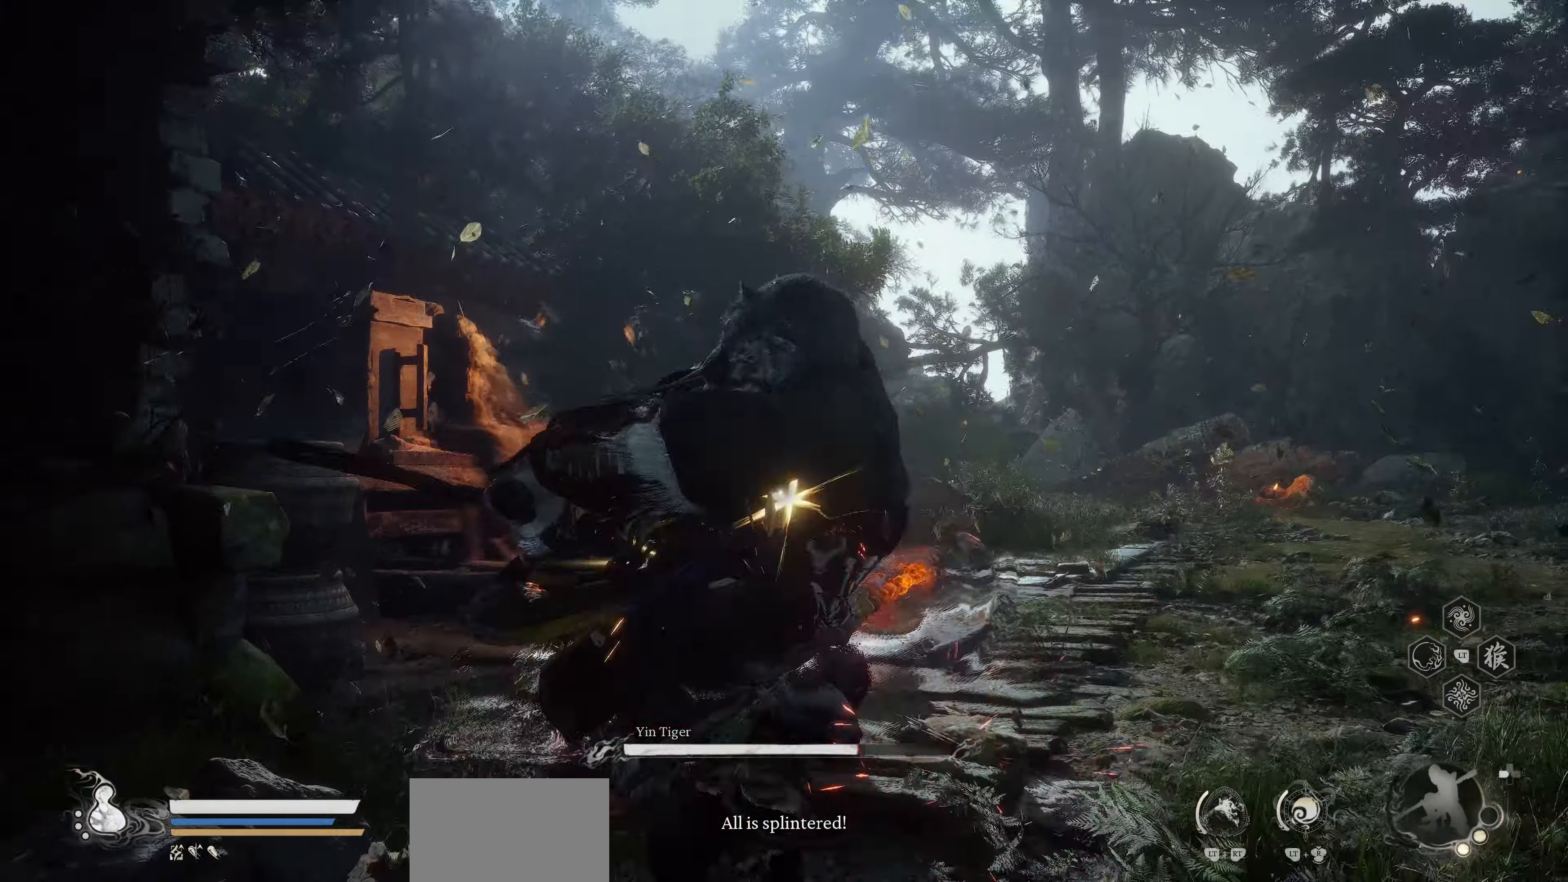
{"buttons": [], "left_stick": "center", "events": []}
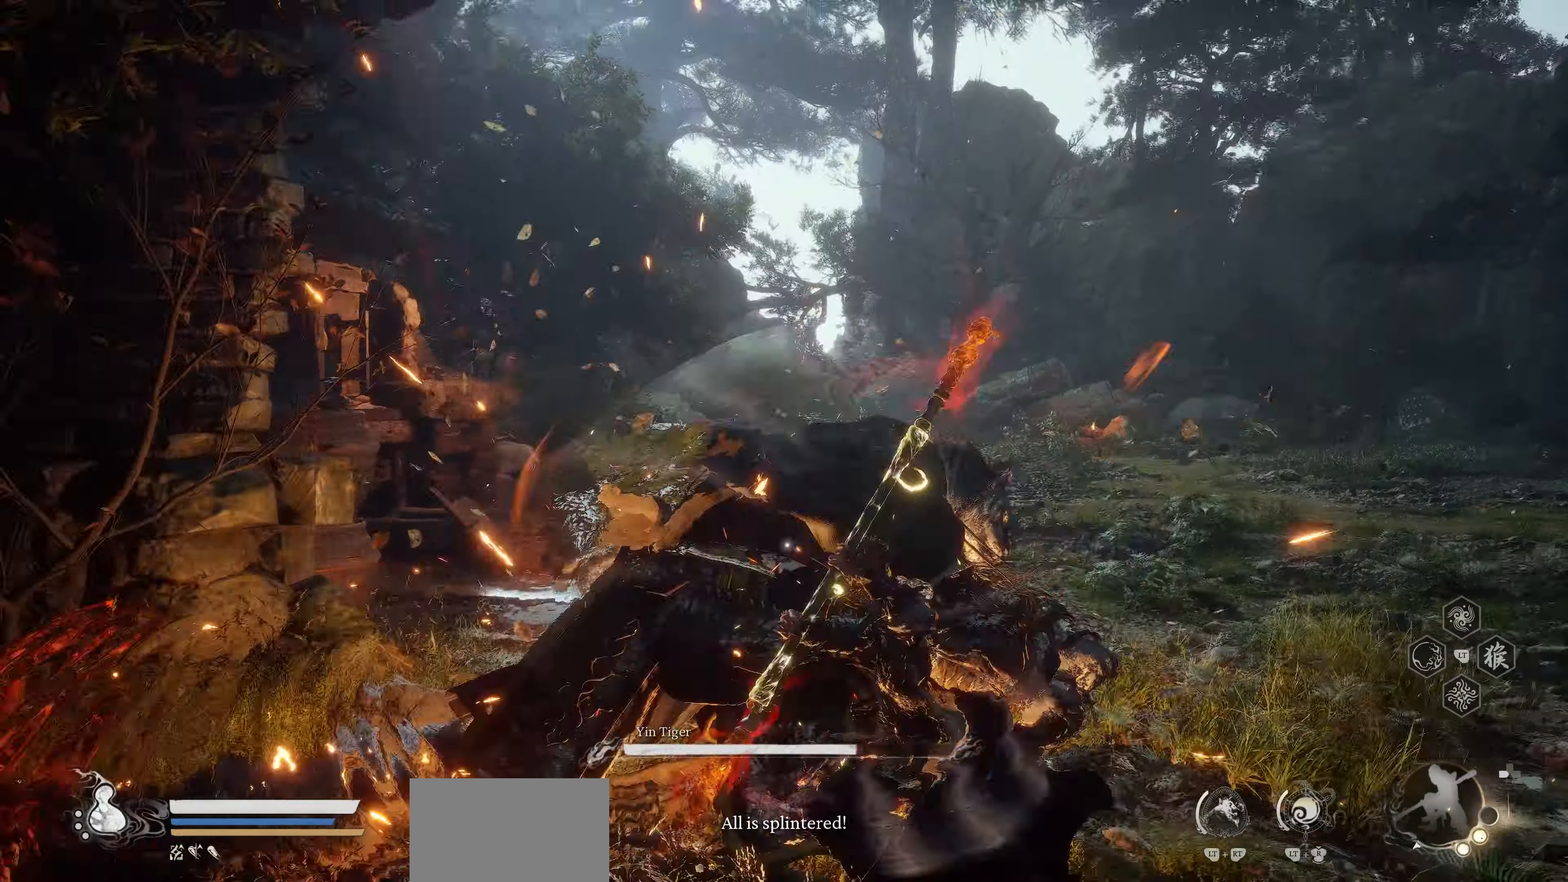
{"buttons": [], "left_stick": "center", "events": [[233, "R2", "down"], [483, "R2", "up"]]}
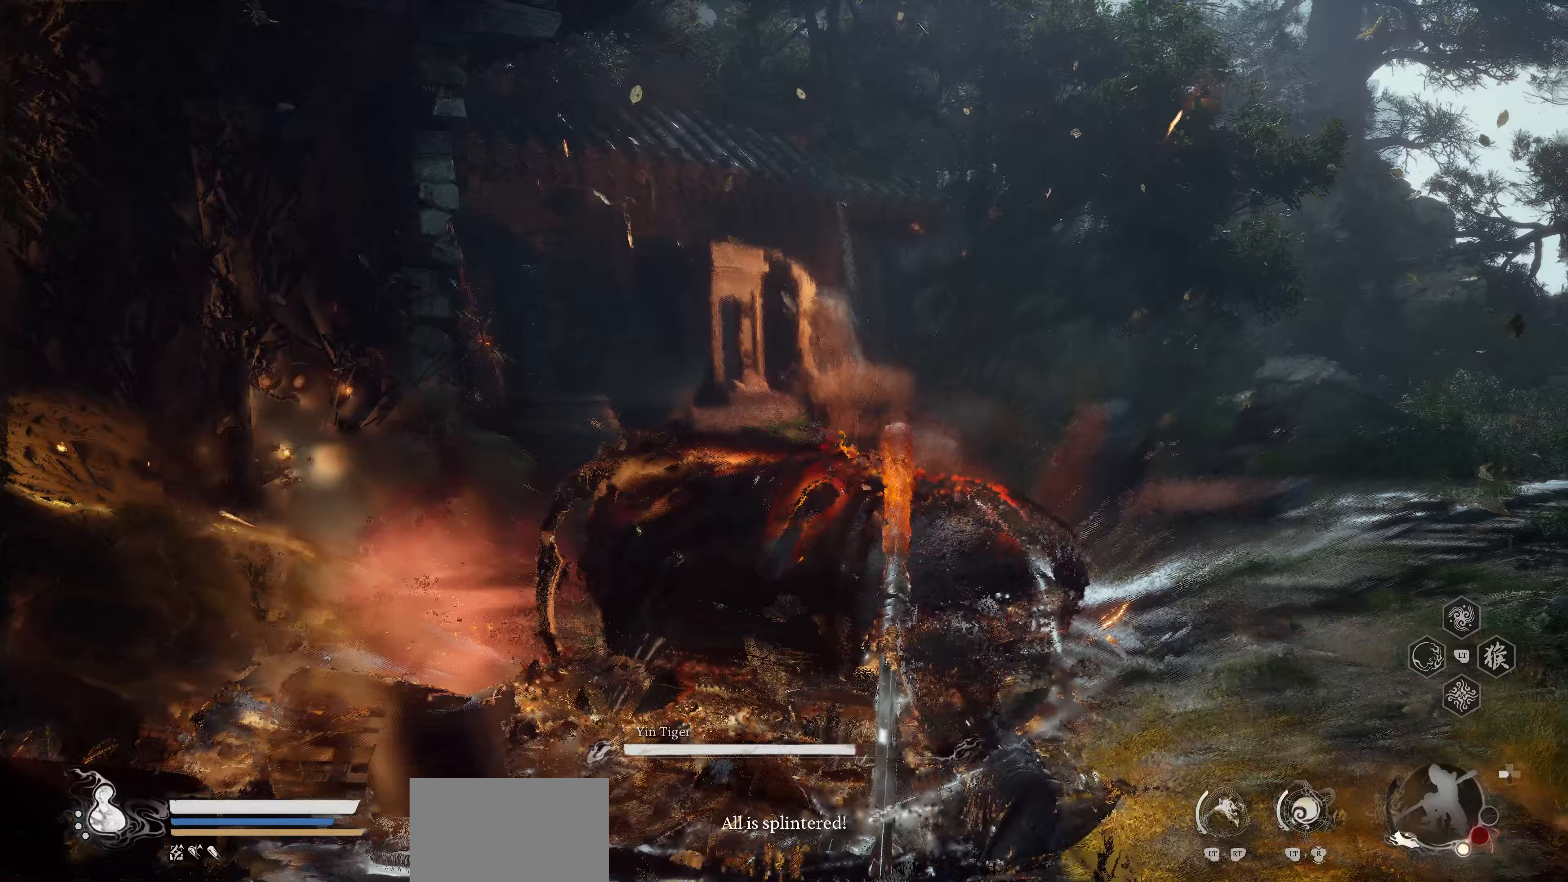
{"buttons": [], "left_stick": "center", "events": []}
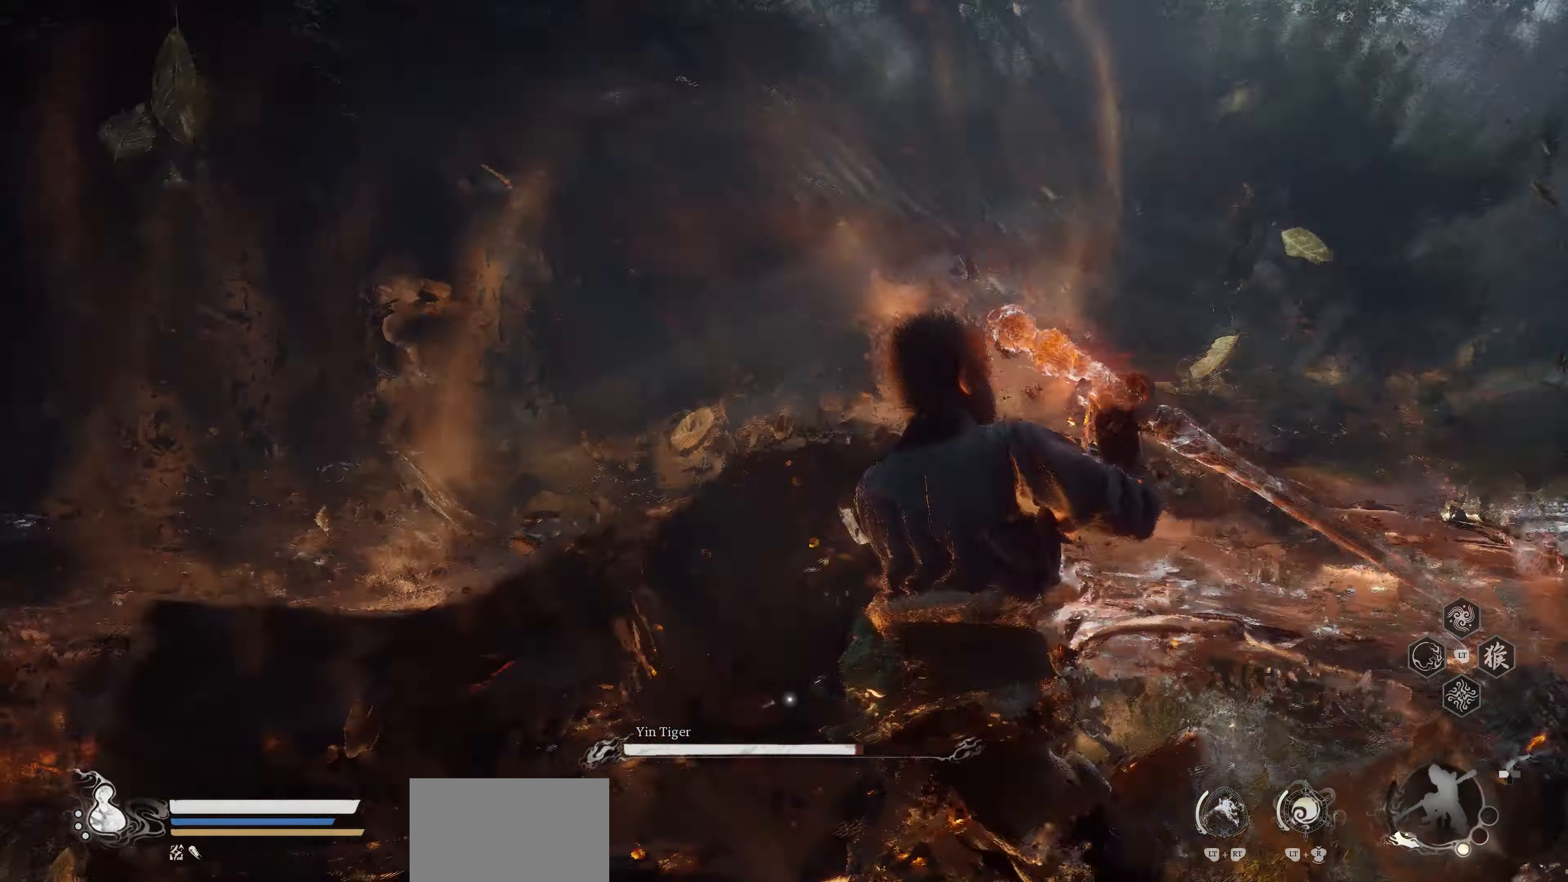
{"buttons": [], "left_stick": "center", "events": [[367, "R1", "down"], [450, "R1", "up"]]}
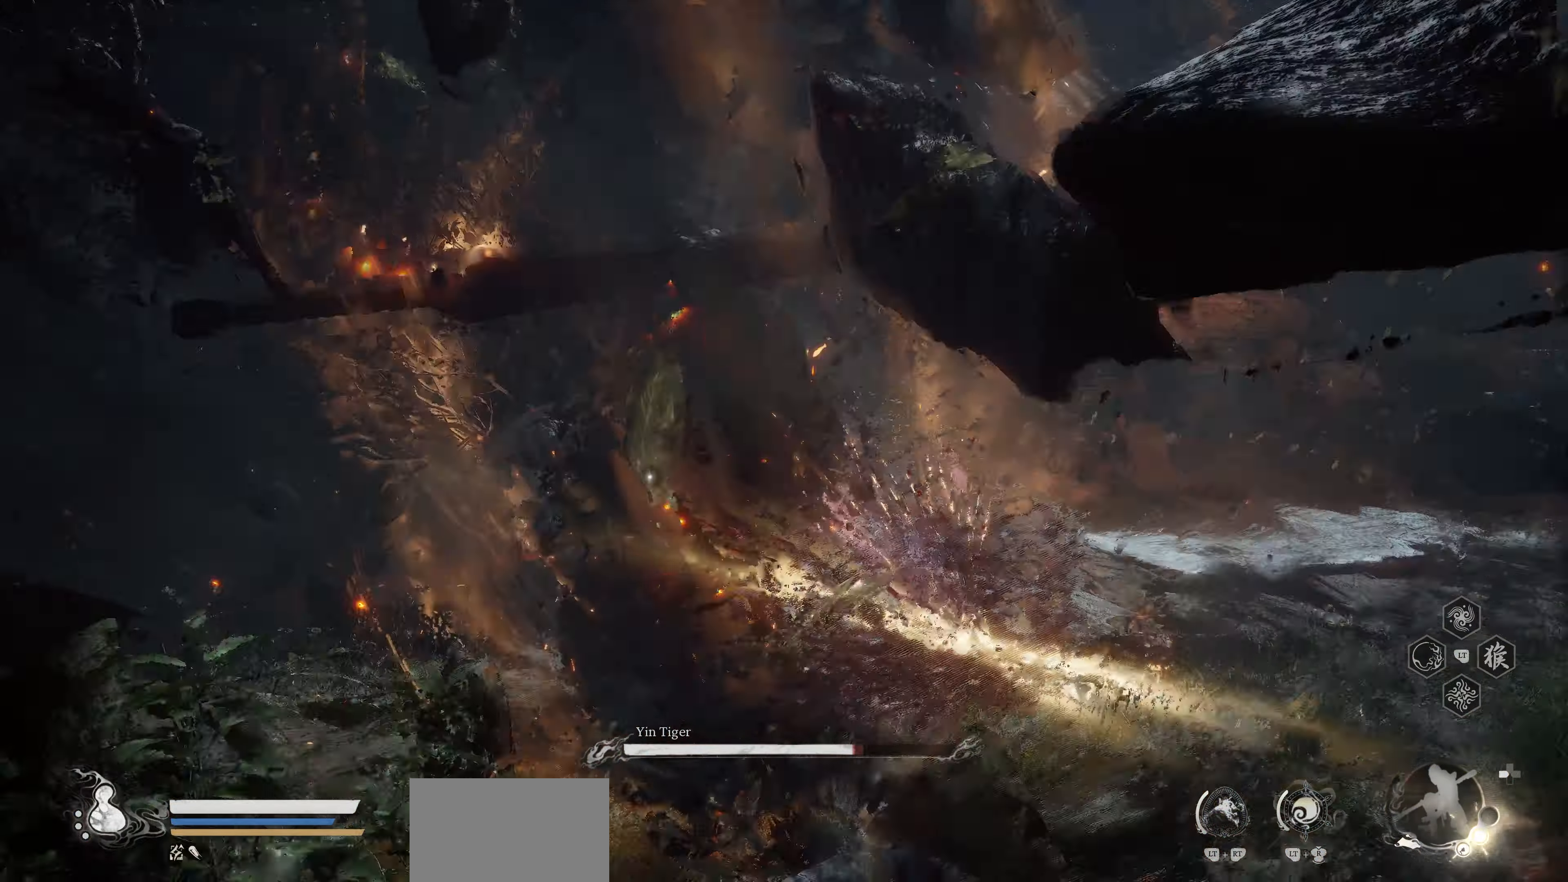
{"buttons": ["R1"], "left_stick": "center", "events": [[33, "R1", "down"], [117, "R1", "up"], [183, "R1", "down"], [233, "R1", "up"], [333, "R1", "down"], [383, "R1", "up"], [467, "R1", "down"]]}
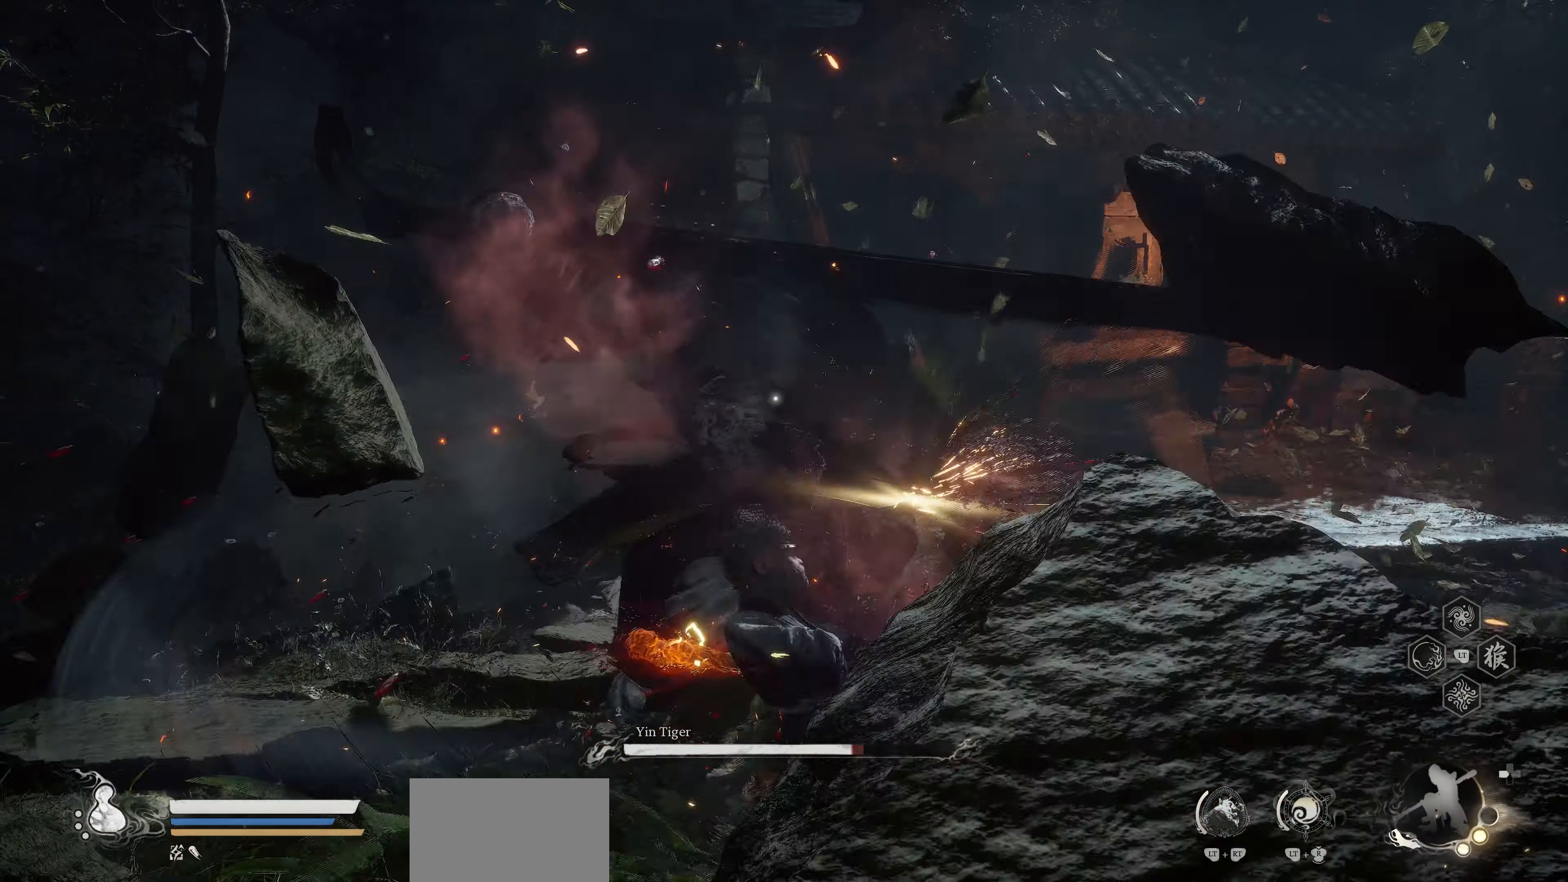
{"buttons": [], "left_stick": "center", "events": [[33, "R1", "up"], [100, "R1", "down"], [167, "R1", "up"], [217, "R1", "down"], [333, "R1", "up"]]}
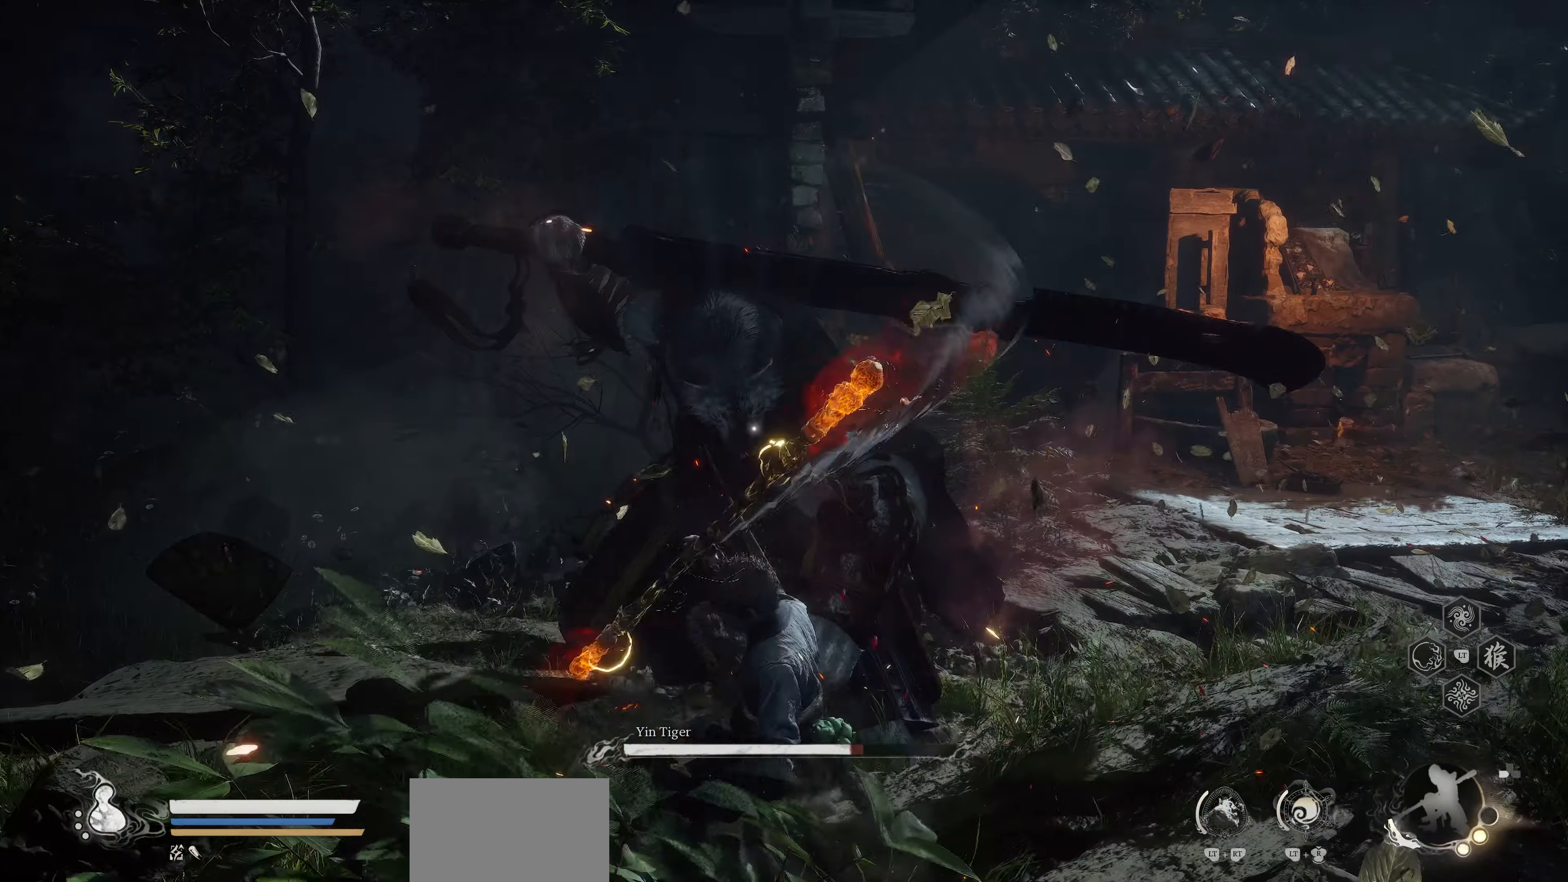
{"buttons": [], "left_stick": "center", "events": []}
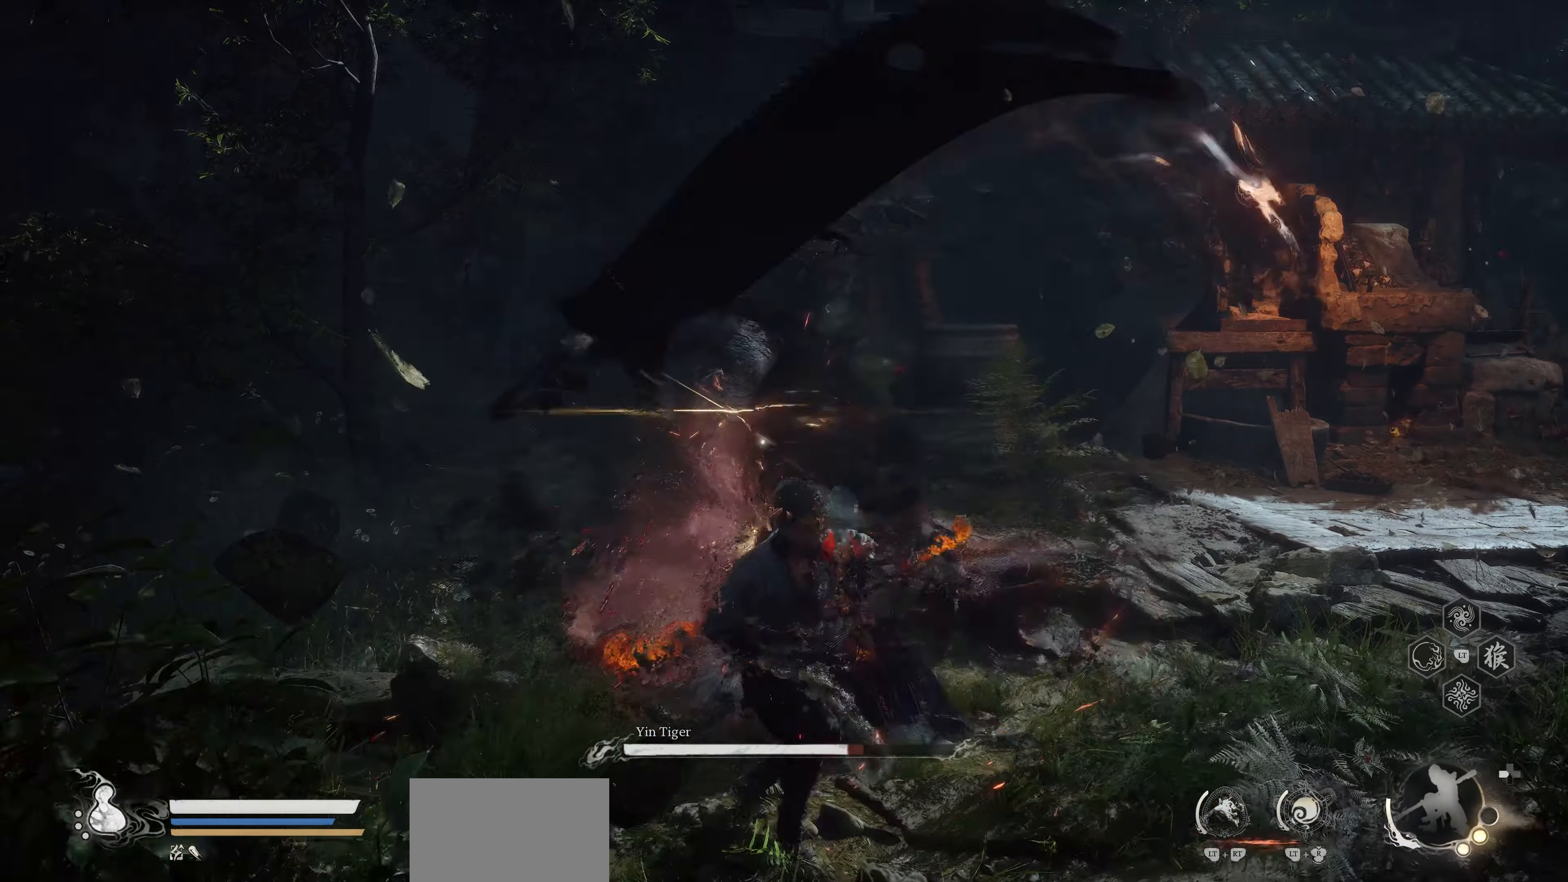
{"buttons": [], "left_stick": "down", "events": [[350, "left_stick", "down"]]}
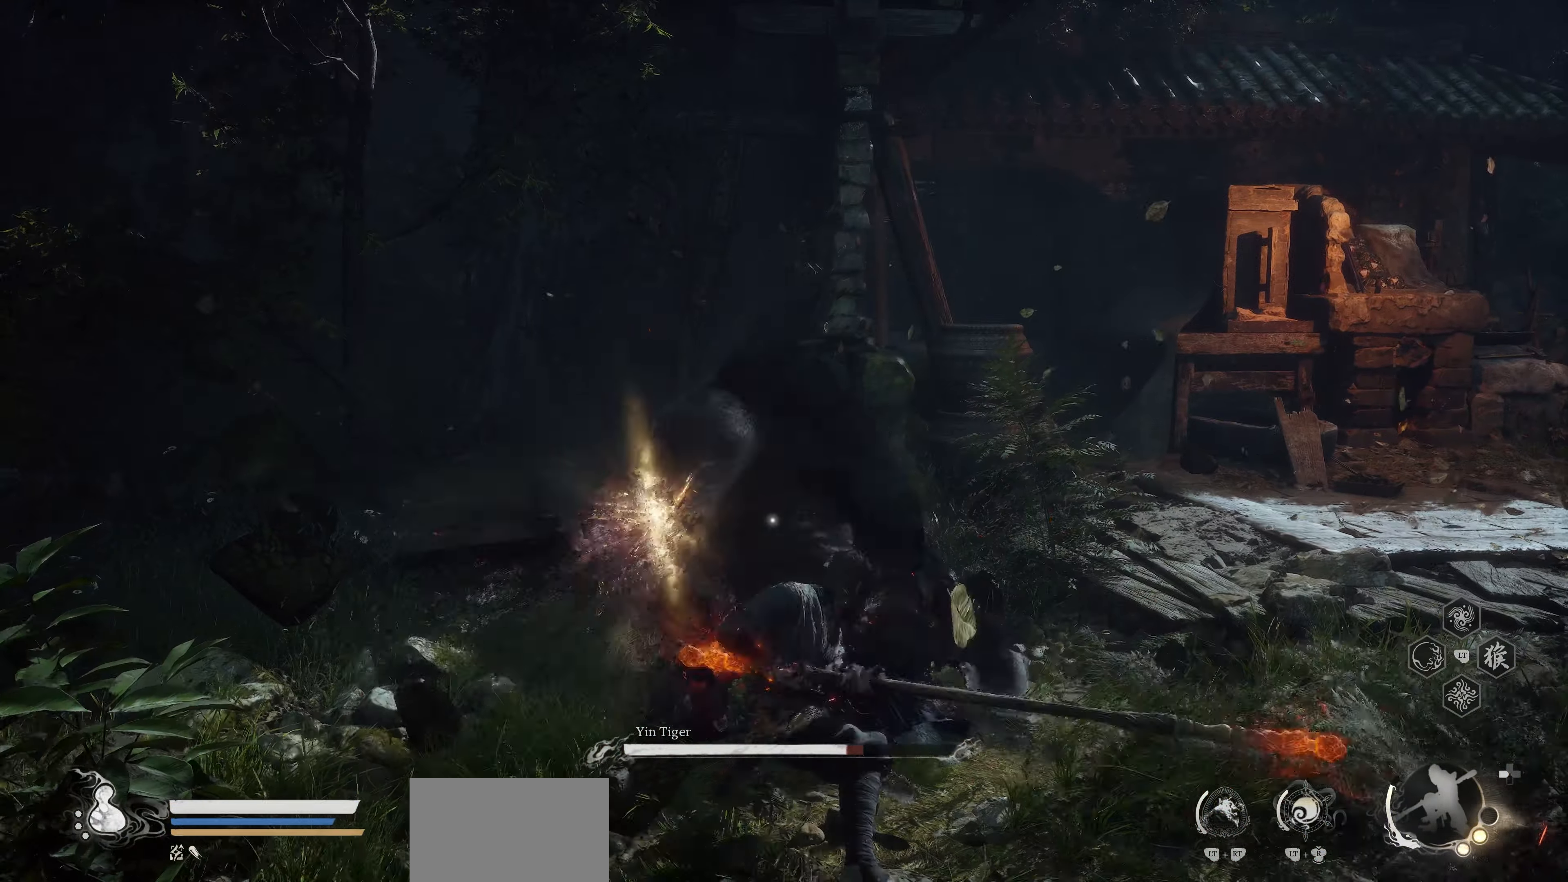
{"buttons": [], "left_stick": "down", "events": []}
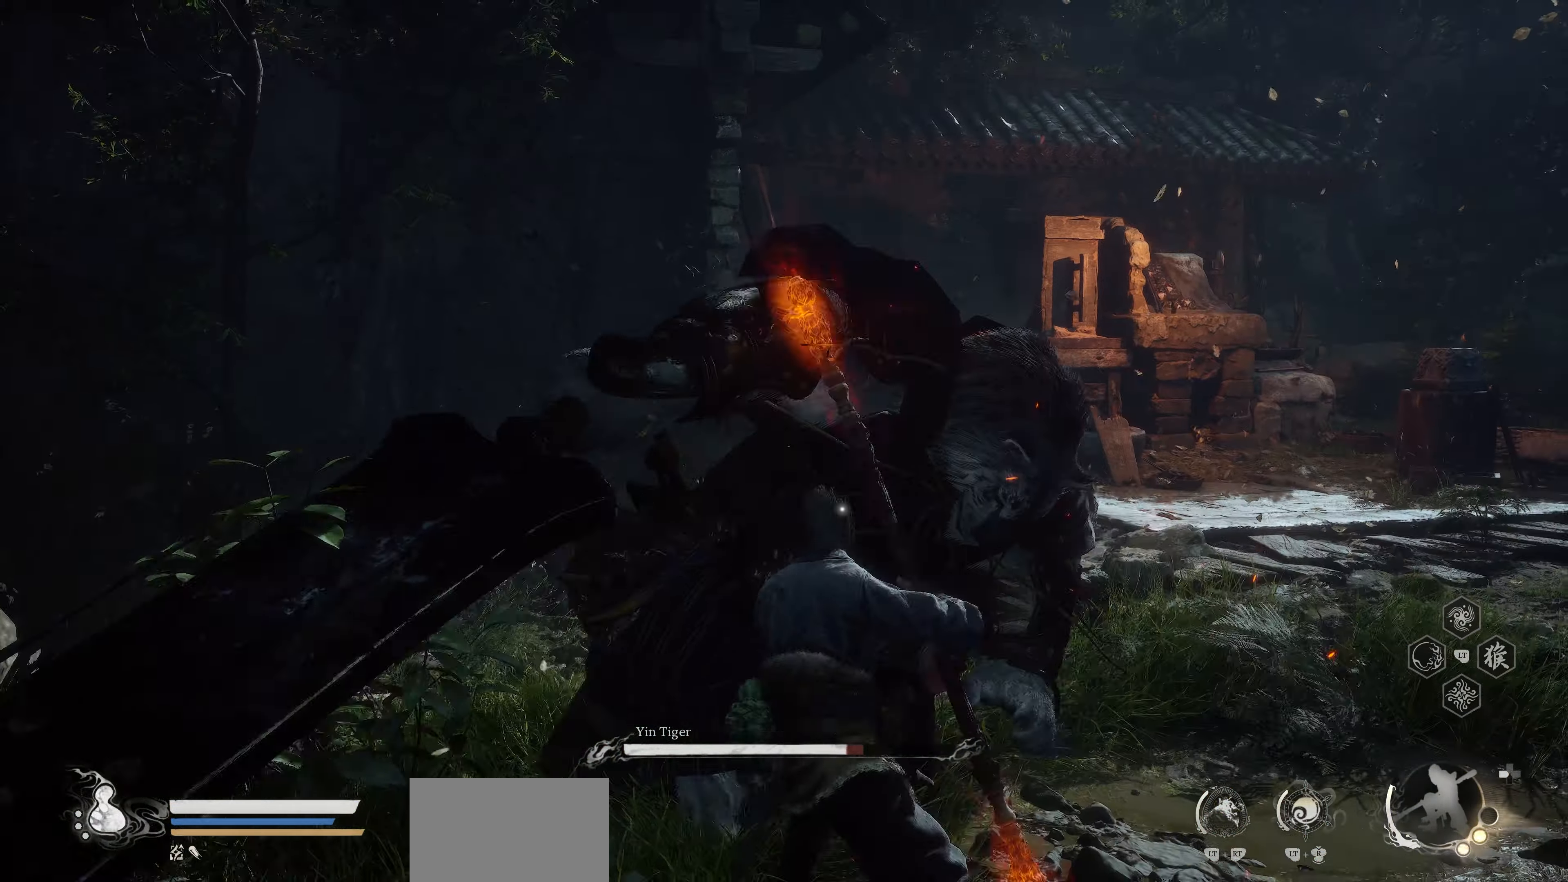
{"buttons": ["DPAD_RIGHT"], "left_stick": "center", "events": [[200, "left_stick", "center"], [400, "DPAD_RIGHT", "down"]]}
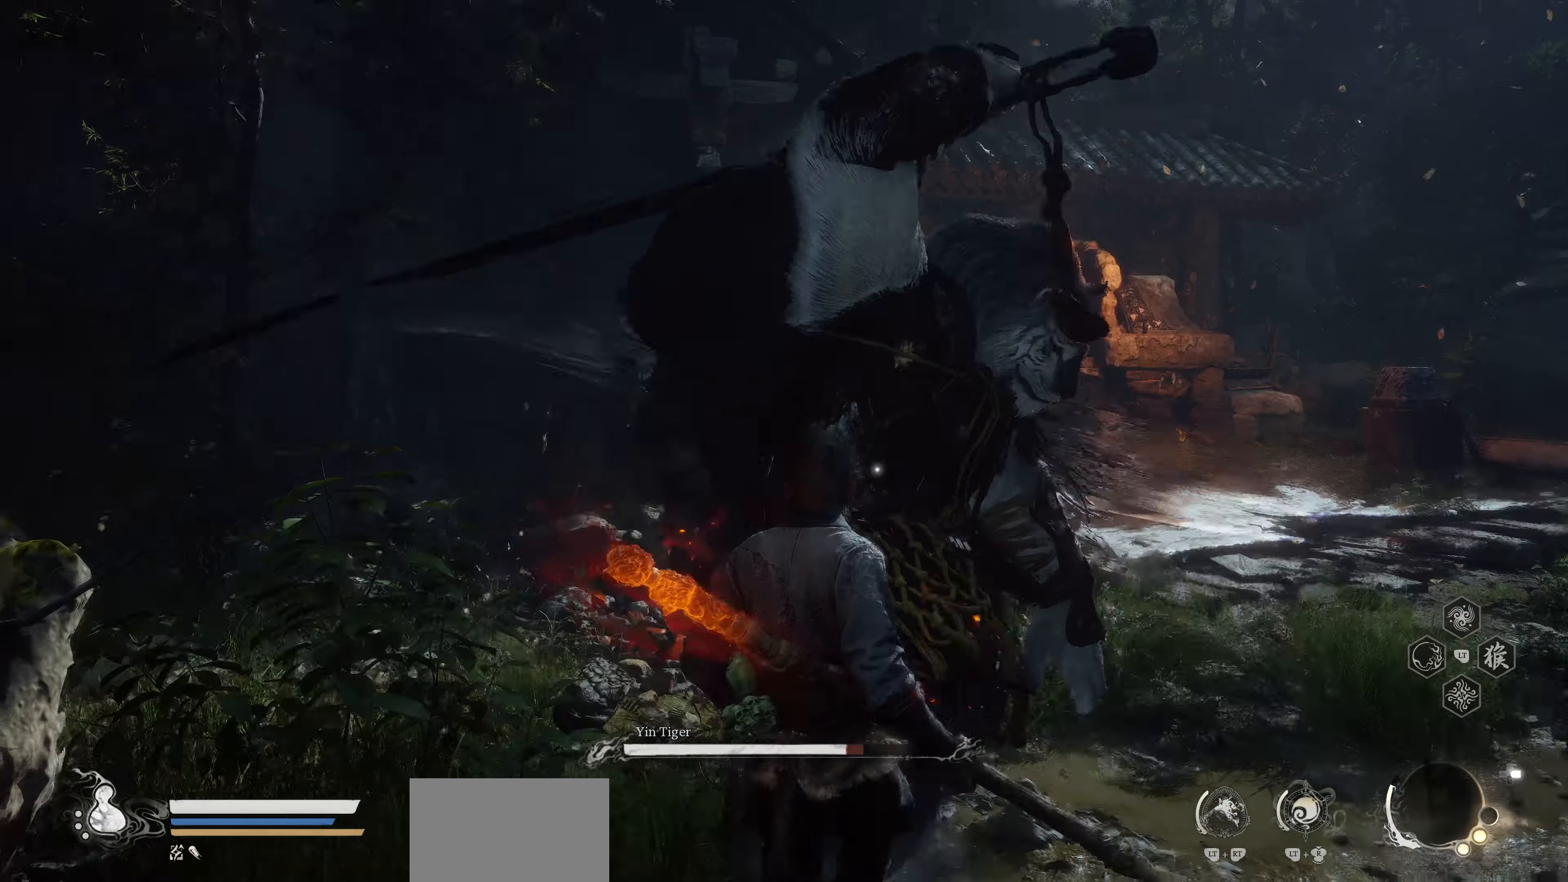
{"buttons": ["R1"], "left_stick": "center", "events": [[33, "DPAD_RIGHT", "up"], [383, "R1", "down"]]}
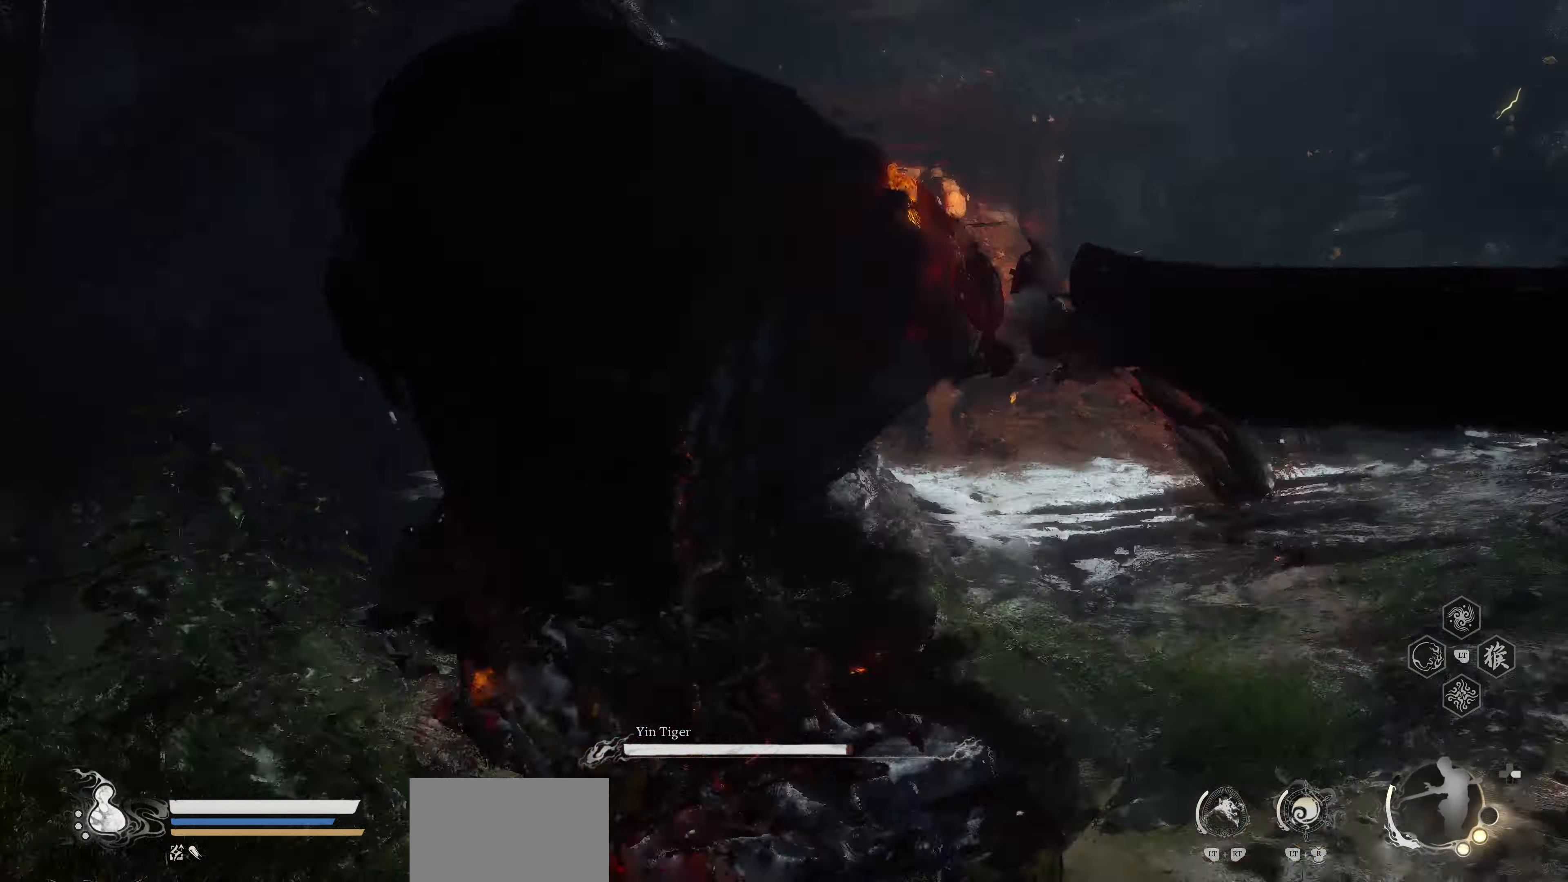
{"buttons": ["R2"], "left_stick": "center", "events": [[67, "R1", "up"], [383, "R2", "down"]]}